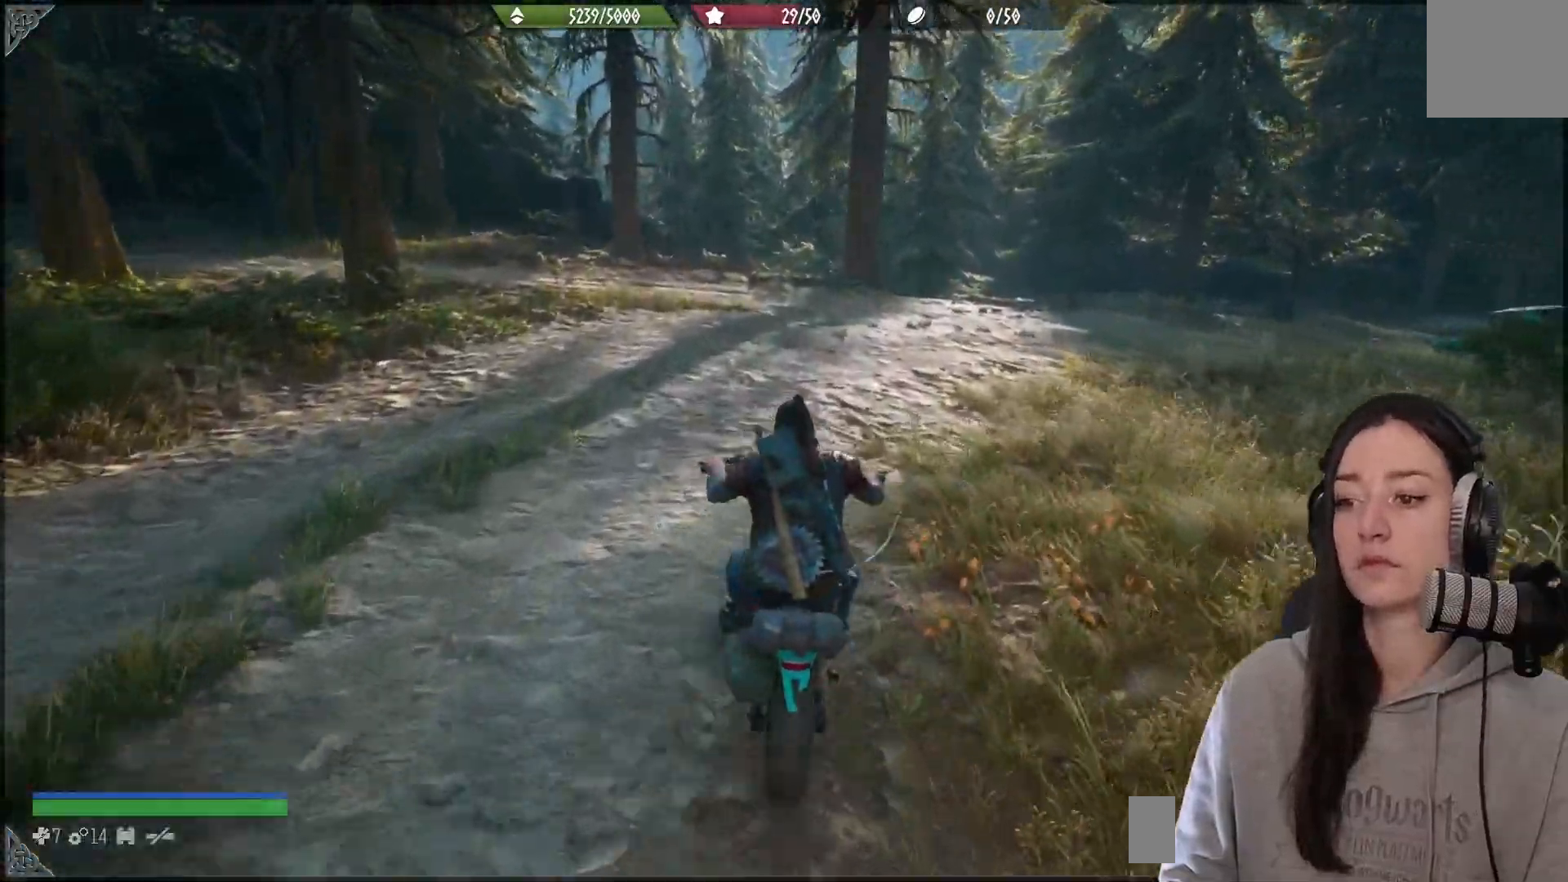
Gameplay with a controller (Xbox layout); each line is a JSON object with the inputs held at the frame after it. "events" lists button and stick changes between this image and that frame as [ms after this image, input, new state], when the widget could be followed in between.
{"buttons": ["R2"], "left_stick": "right", "right_stick": "up-right", "events": [[117, "left_stick", "center"], [150, "right_stick", "center"], [383, "R2", "down"], [383, "right_stick", "right"], [433, "right_stick", "up-right"], [450, "left_stick", "right"]]}
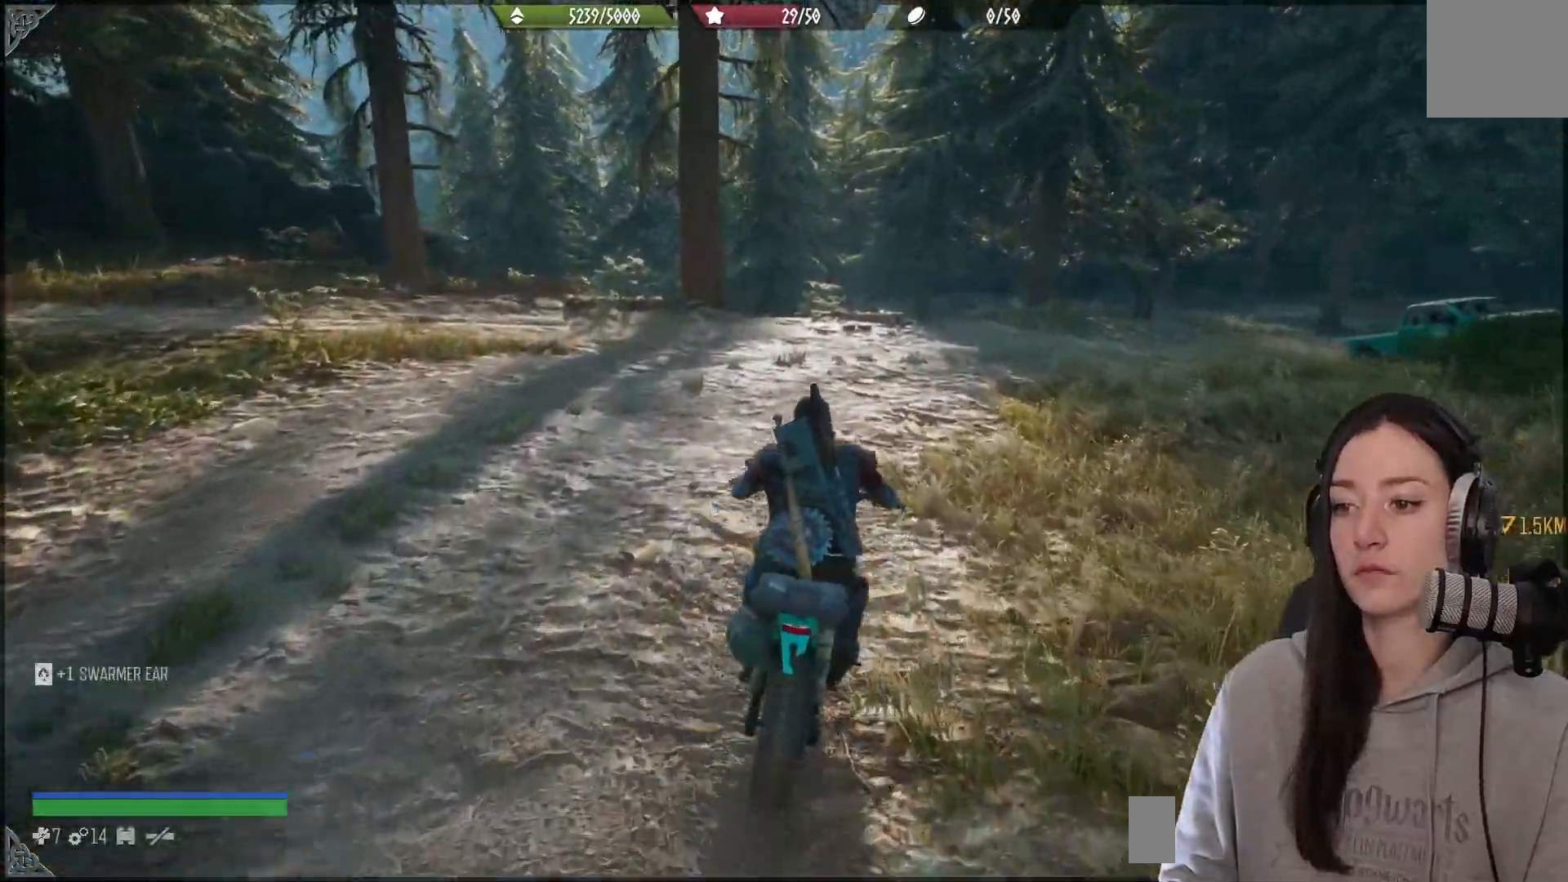
{"buttons": [], "left_stick": "center", "right_stick": "center", "events": [[83, "R2", "up"], [133, "R2", "down"], [183, "R2", "up"], [350, "right_stick", "center"], [467, "left_stick", "center"]]}
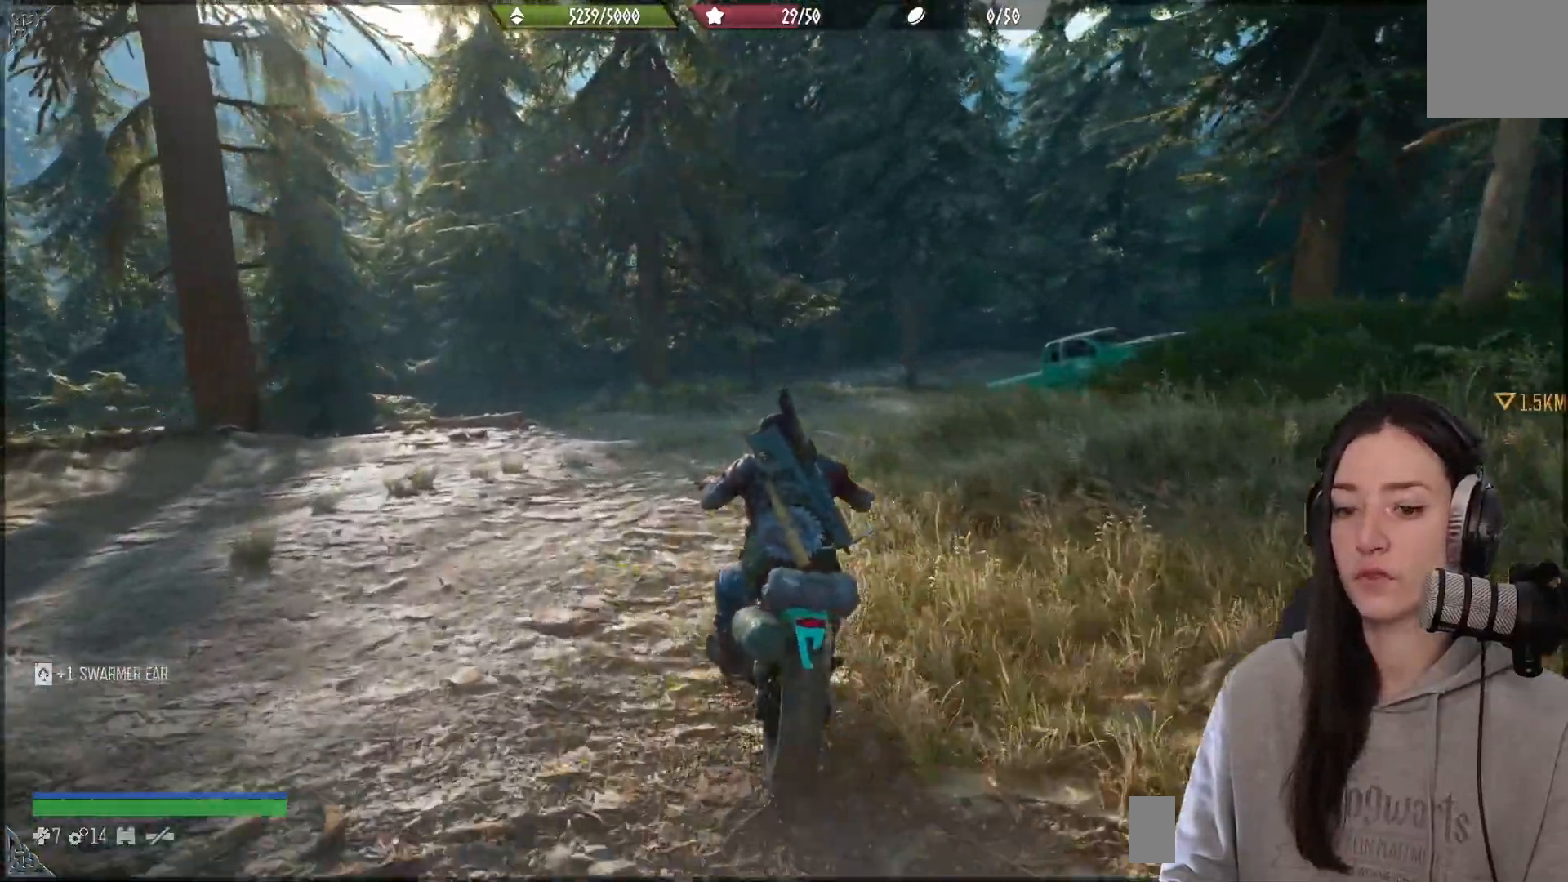
{"buttons": [], "left_stick": "center", "right_stick": "center", "events": []}
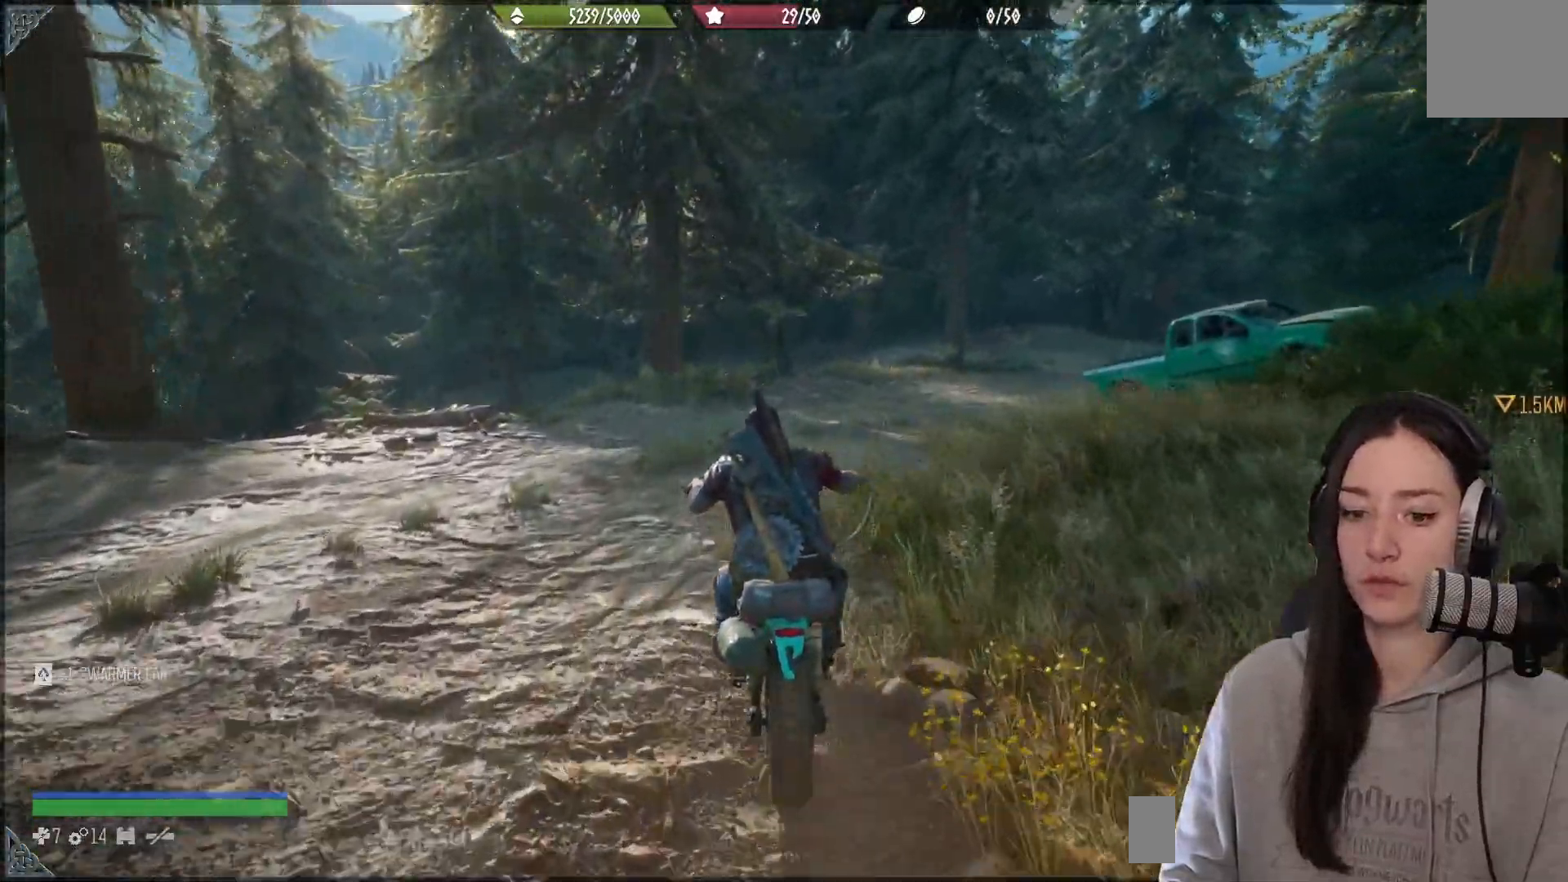
{"buttons": [], "left_stick": "center", "right_stick": "up-right", "events": [[133, "left_stick", "right"], [350, "right_stick", "up-right"], [400, "left_stick", "center"]]}
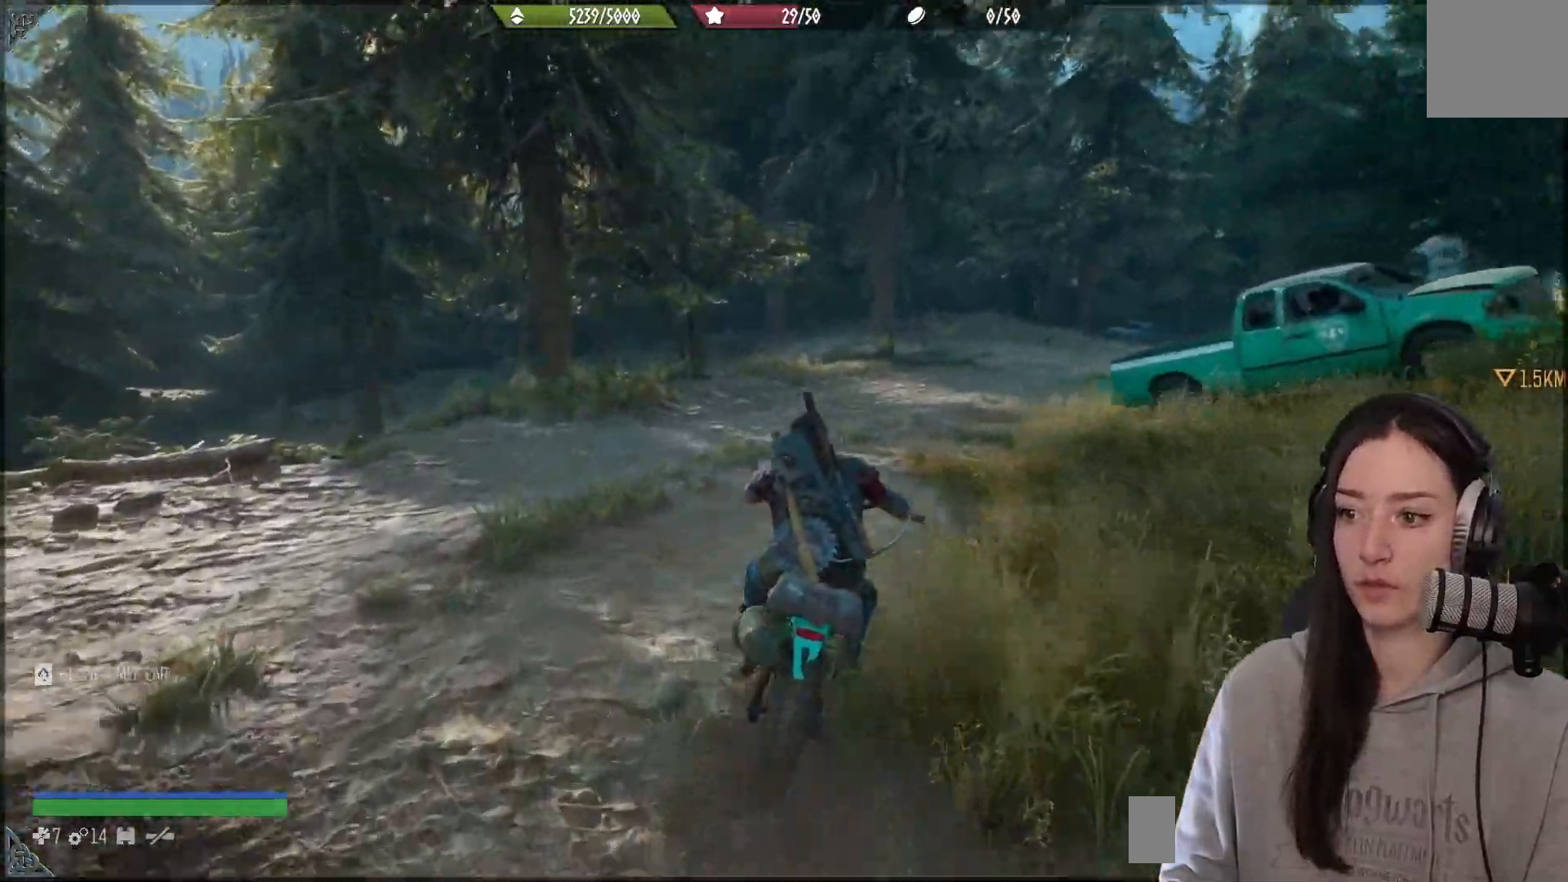
{"buttons": [], "left_stick": "center", "right_stick": "right", "events": [[133, "right_stick", "center"], [417, "right_stick", "right"]]}
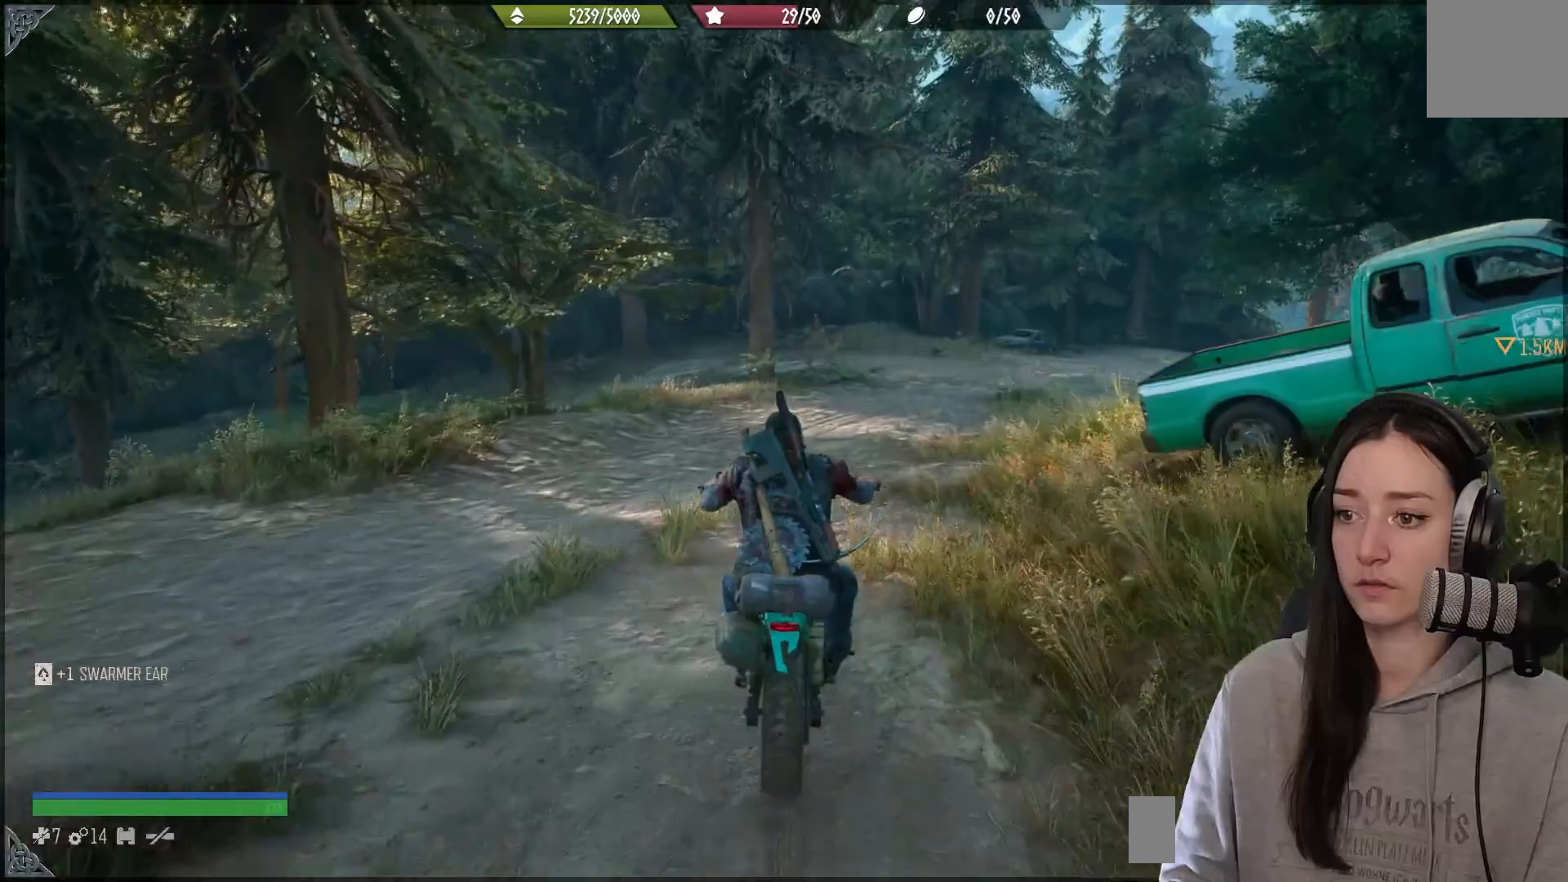
{"buttons": [], "left_stick": "center", "right_stick": "right", "events": []}
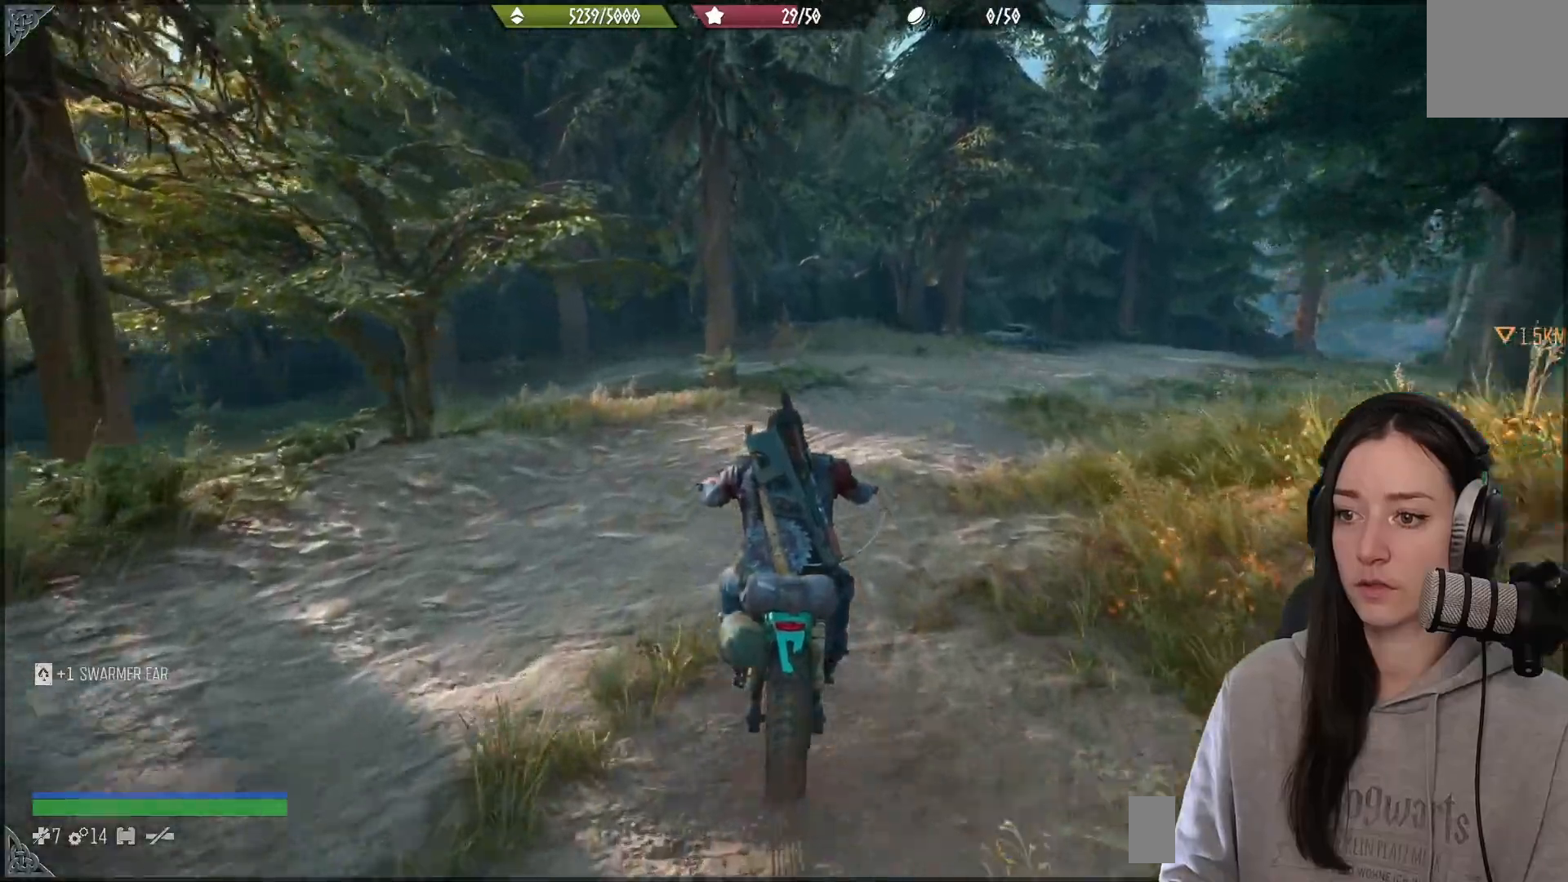
{"buttons": [], "left_stick": "right", "right_stick": "right", "events": [[17, "left_stick", "right"]]}
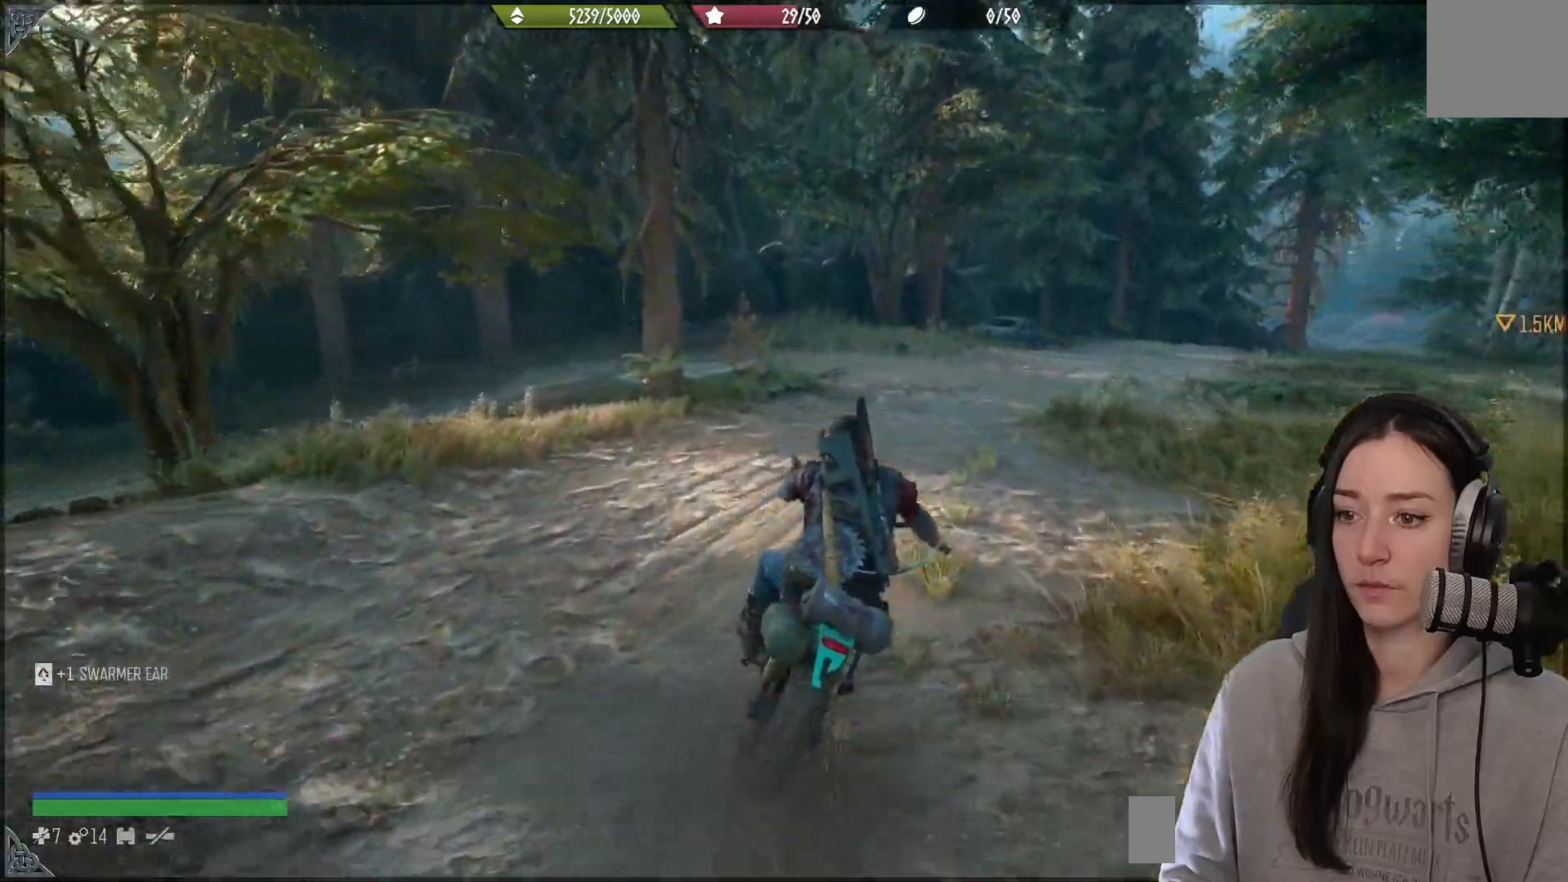
{"buttons": [], "left_stick": "right", "right_stick": "right", "events": []}
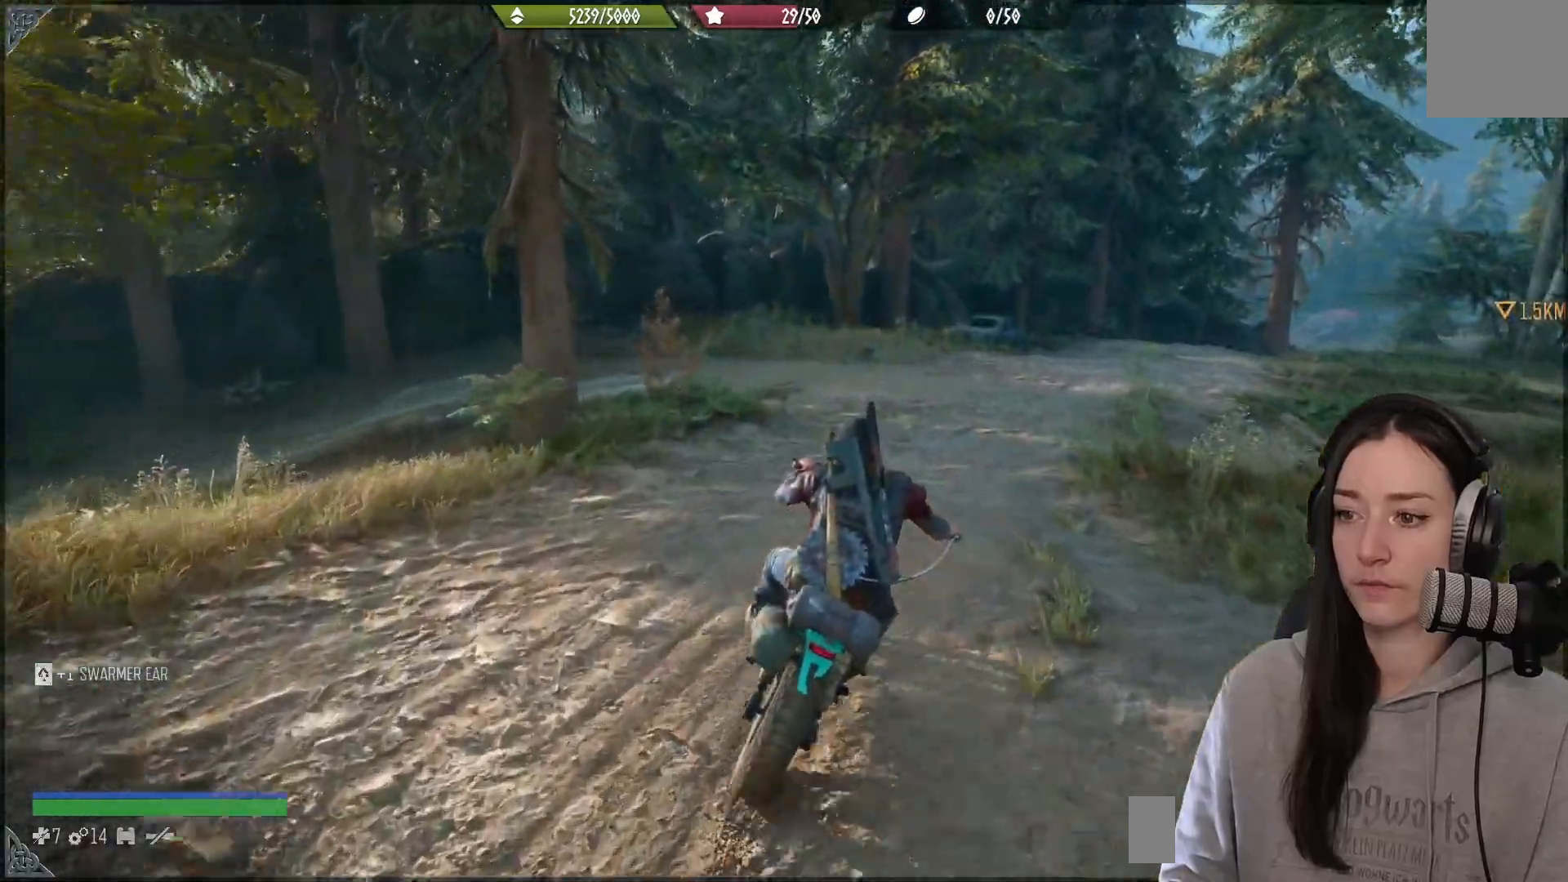
{"buttons": [], "left_stick": "right", "right_stick": "right", "events": []}
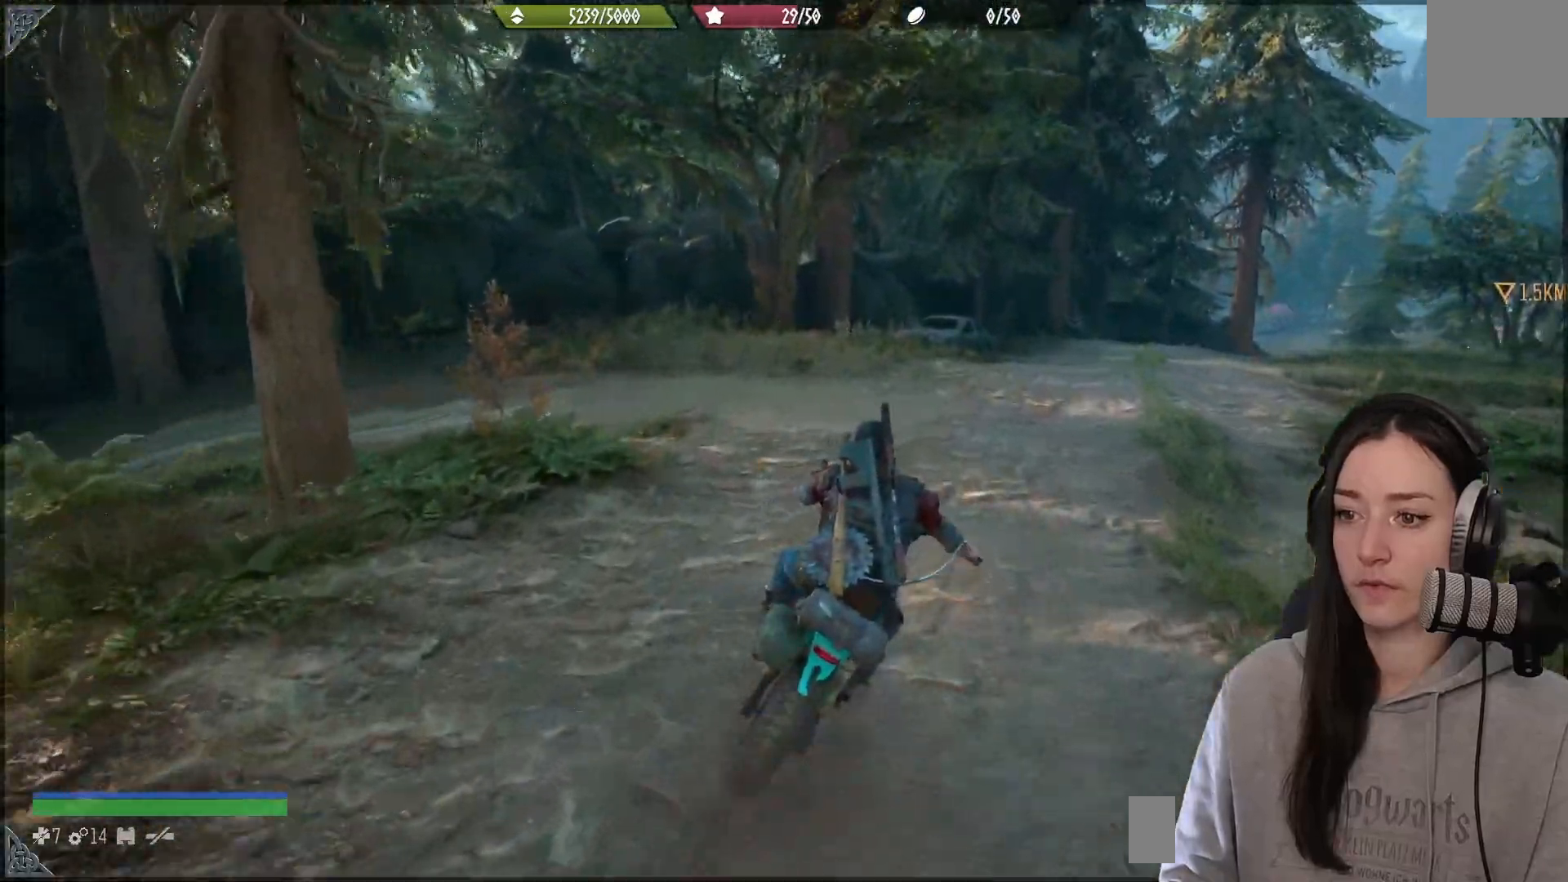
{"buttons": [], "left_stick": "center", "right_stick": "right", "events": [[467, "left_stick", "center"]]}
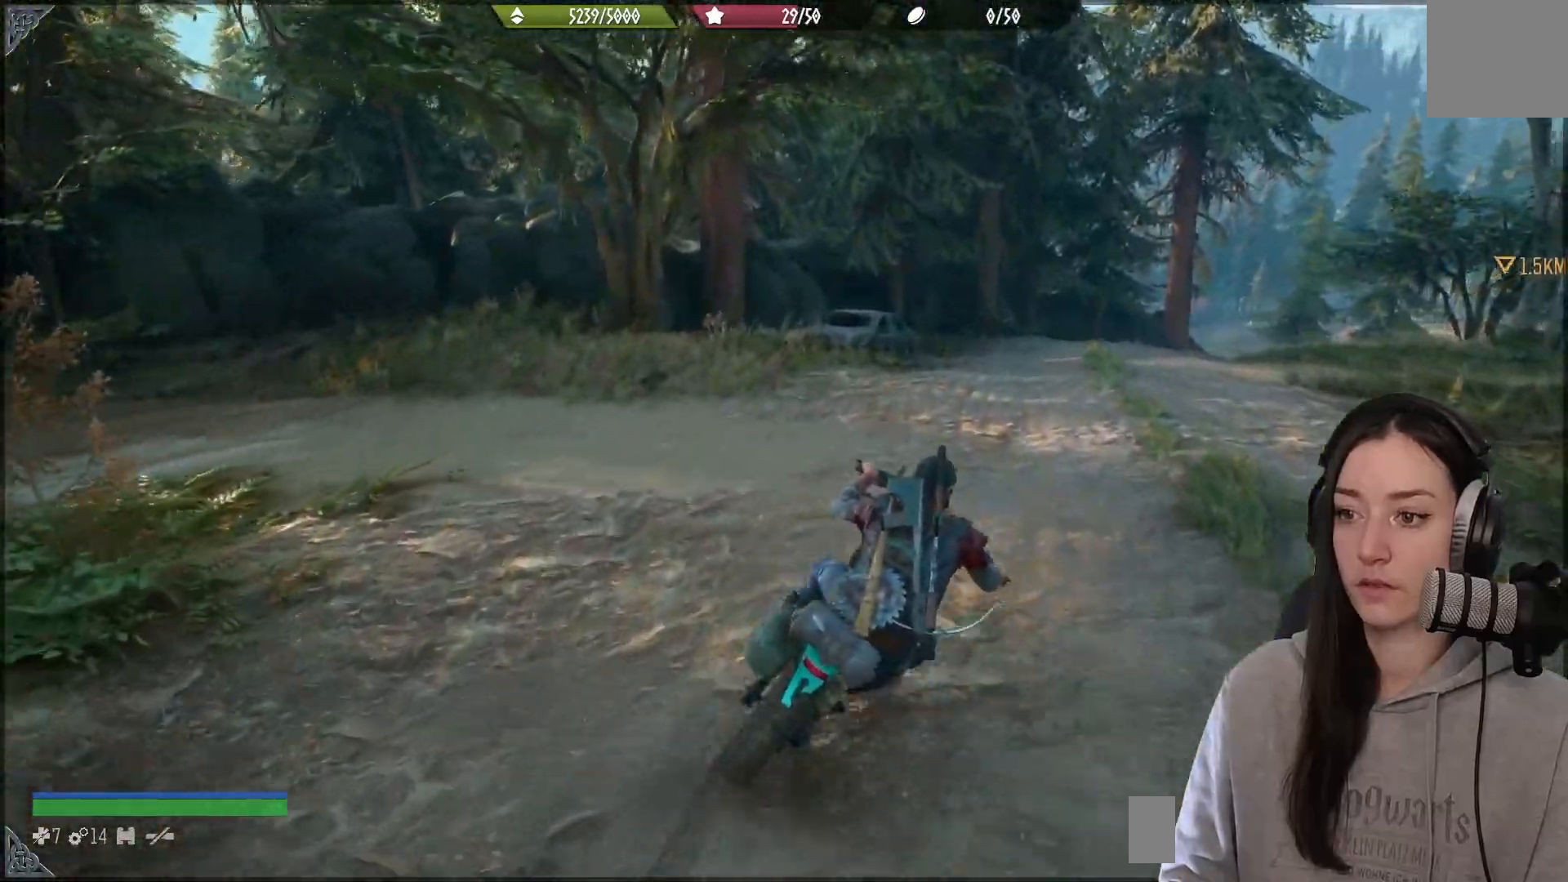
{"buttons": [], "left_stick": "center", "right_stick": "right", "events": []}
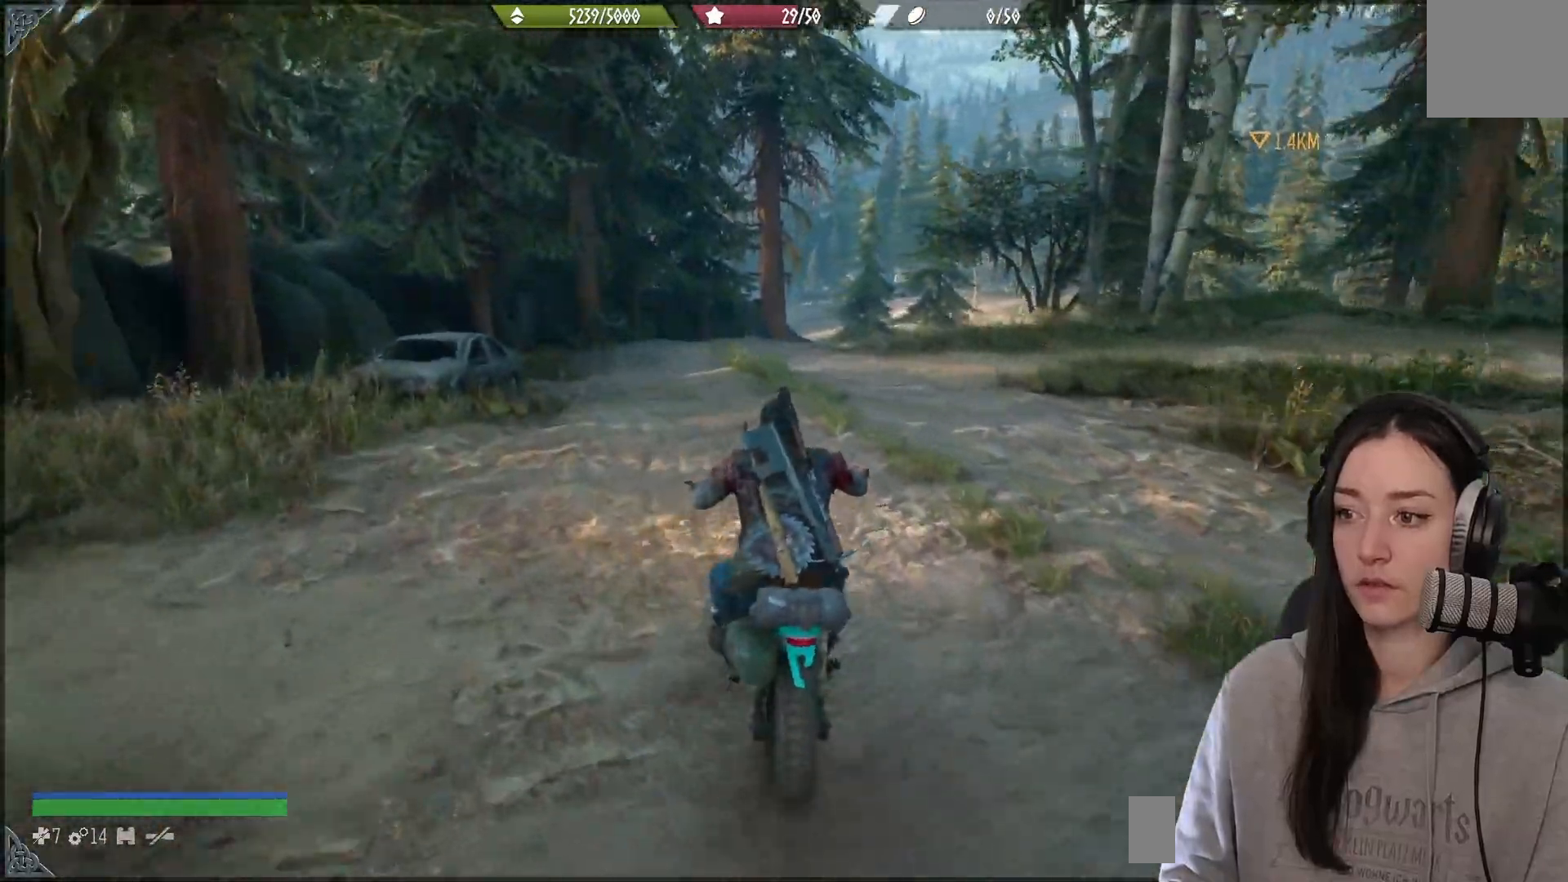
{"buttons": [], "left_stick": "center", "right_stick": "right", "events": [[233, "left_stick", "right"], [367, "left_stick", "center"]]}
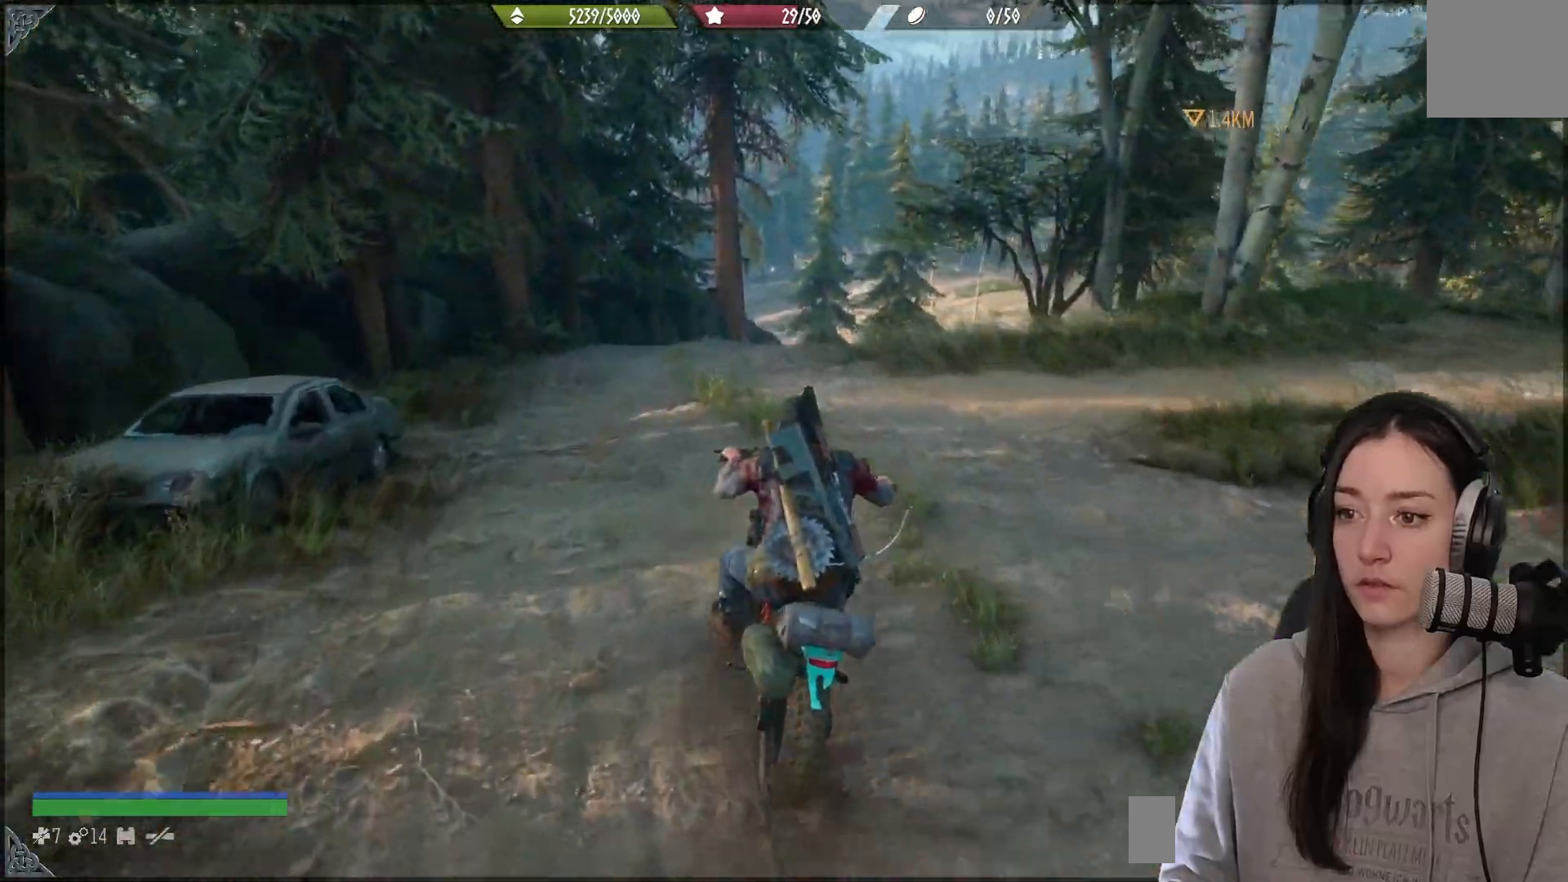
{"buttons": [], "left_stick": "right", "right_stick": "right", "events": [[350, "left_stick", "right"]]}
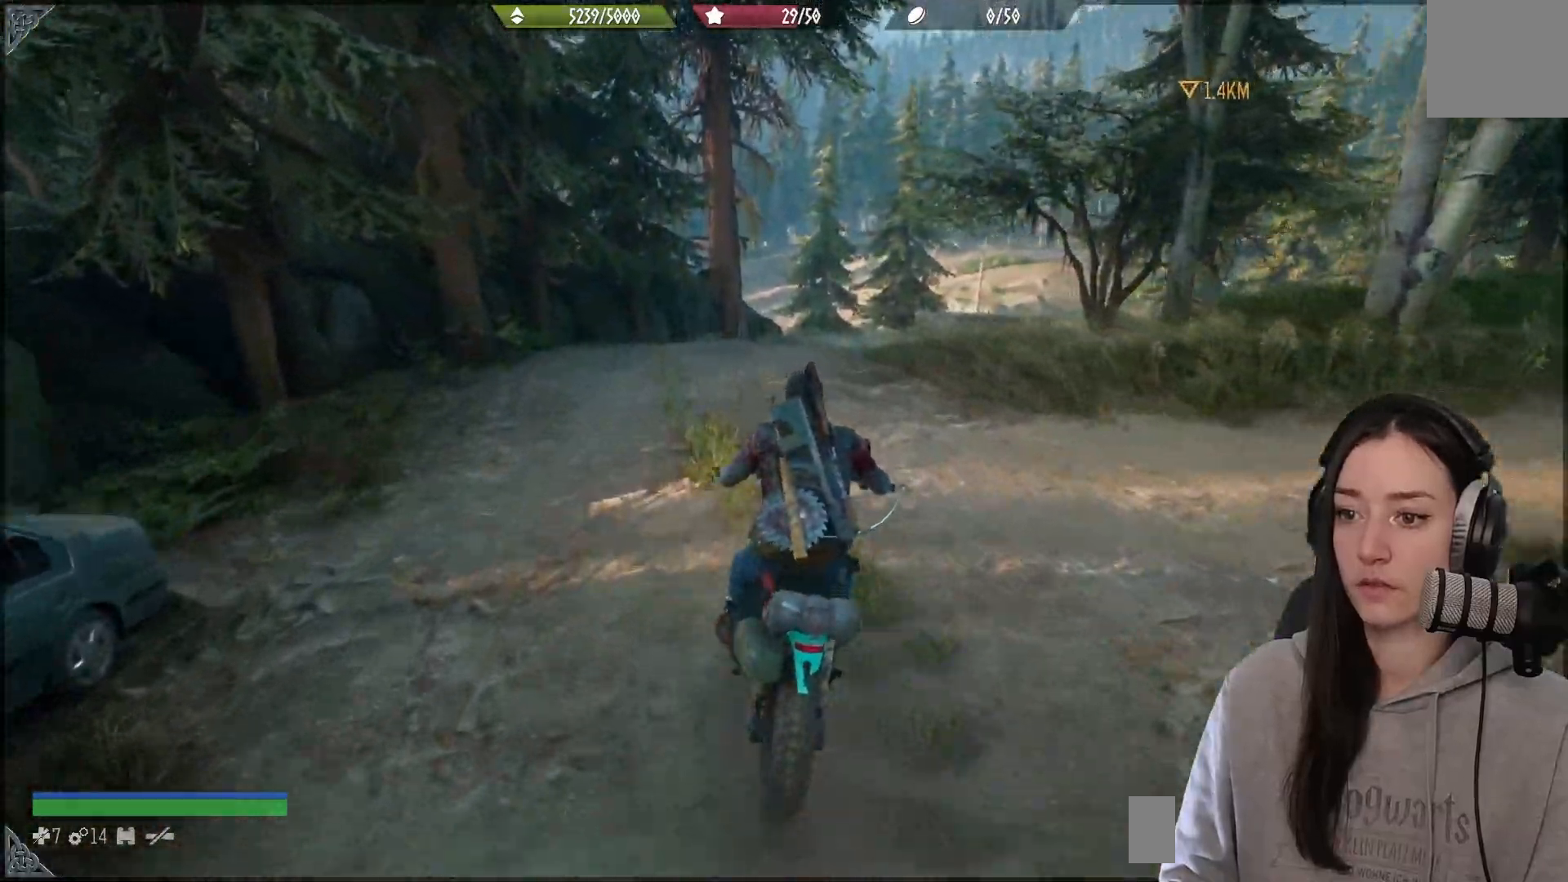
{"buttons": [], "left_stick": "center", "right_stick": "right", "events": [[17, "left_stick", "center"]]}
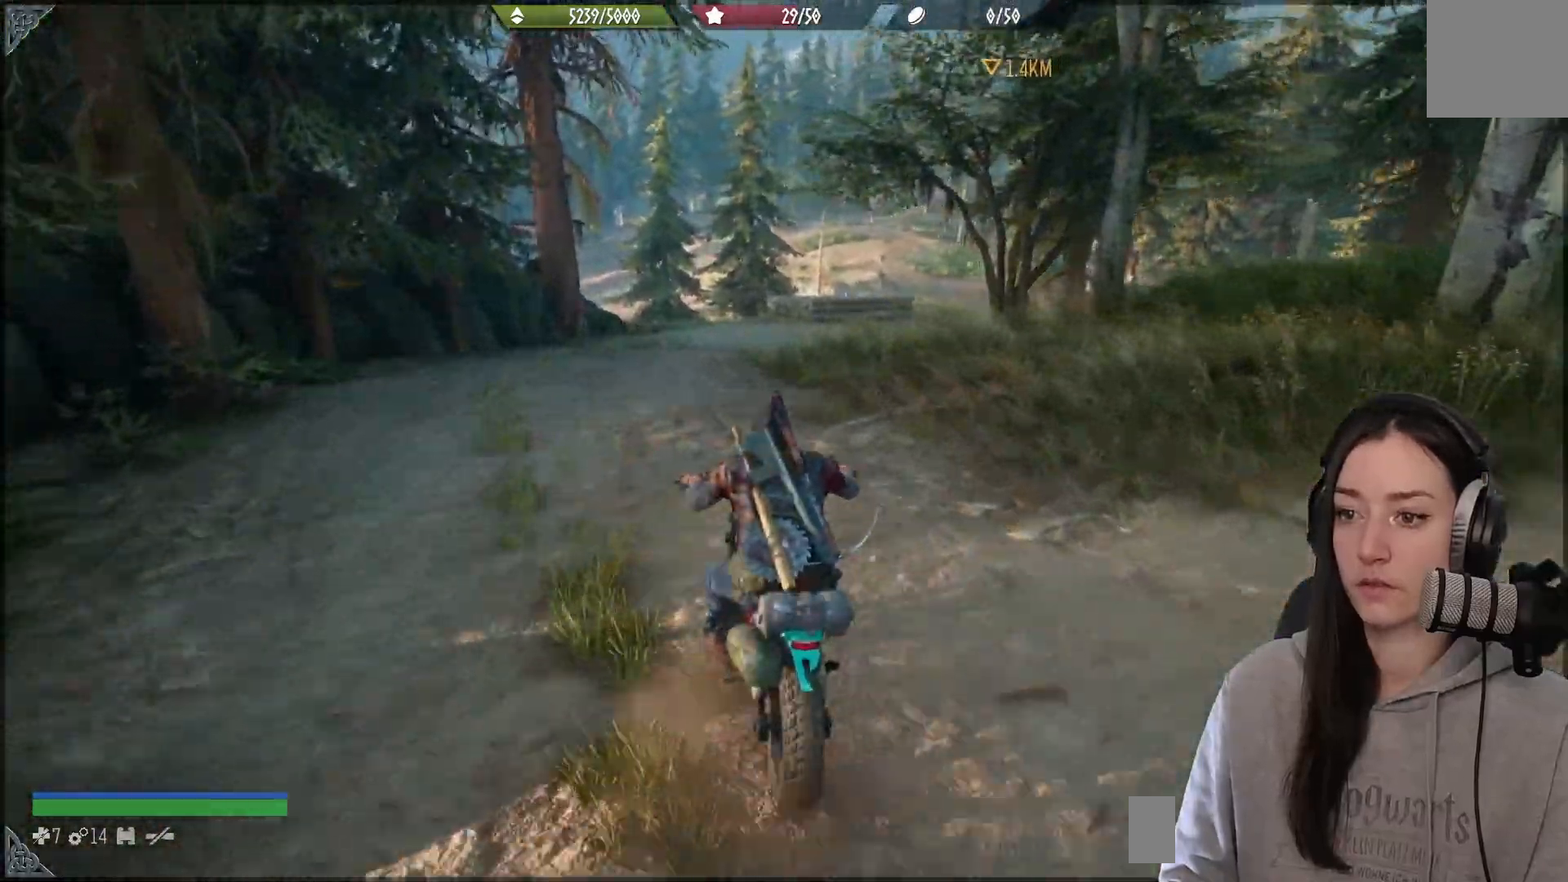
{"buttons": [], "left_stick": "right", "right_stick": "center", "events": [[450, "left_stick", "right"], [500, "right_stick", "center"]]}
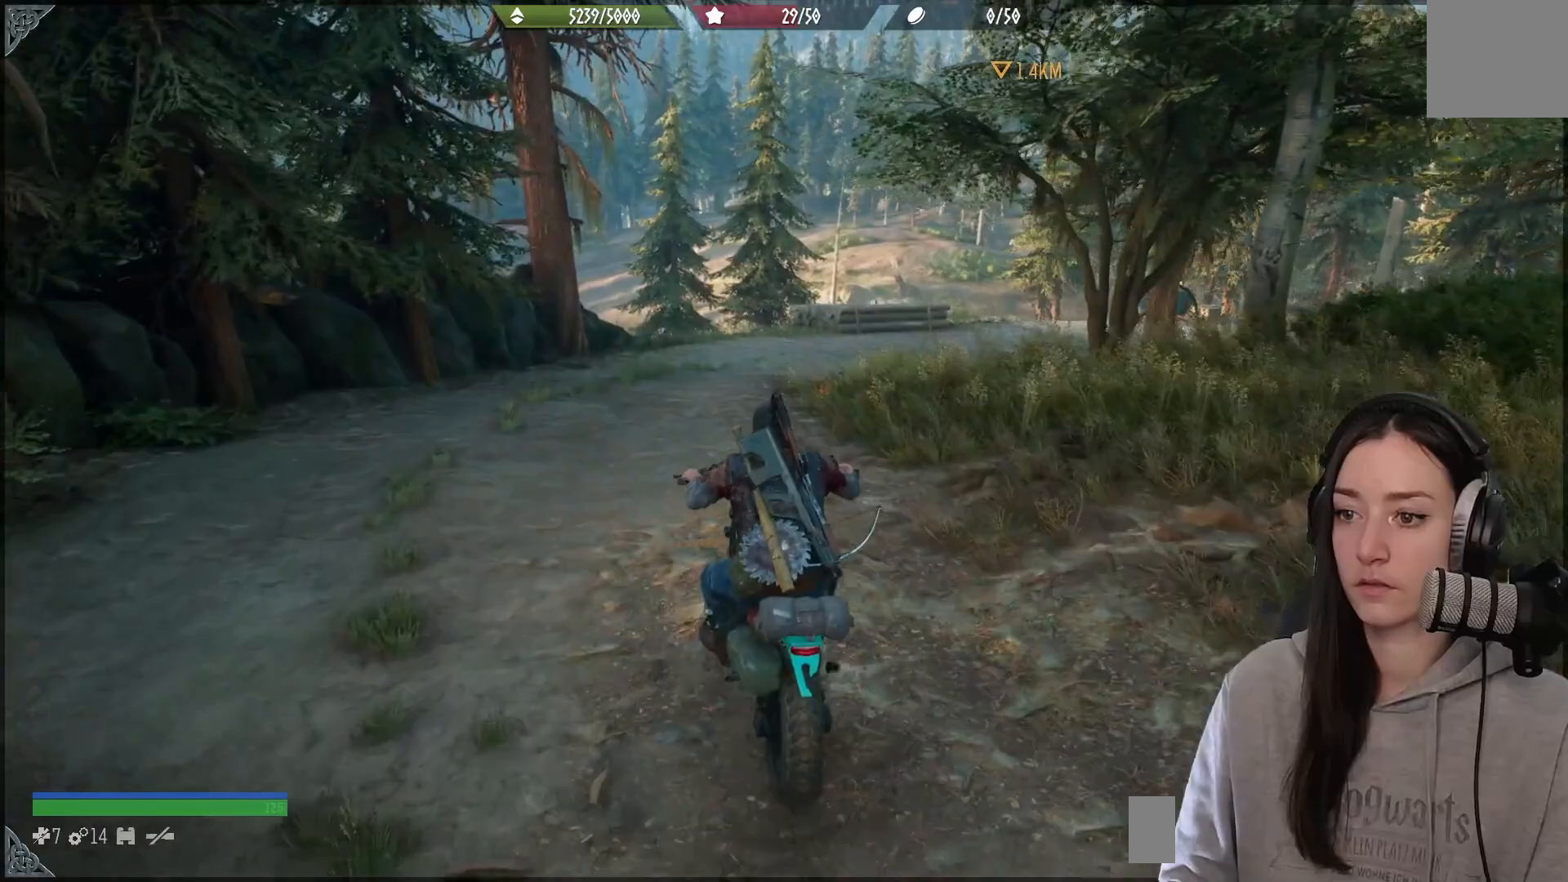
{"buttons": [], "left_stick": "center", "right_stick": "right", "events": [[333, "left_stick", "center"], [433, "right_stick", "right"]]}
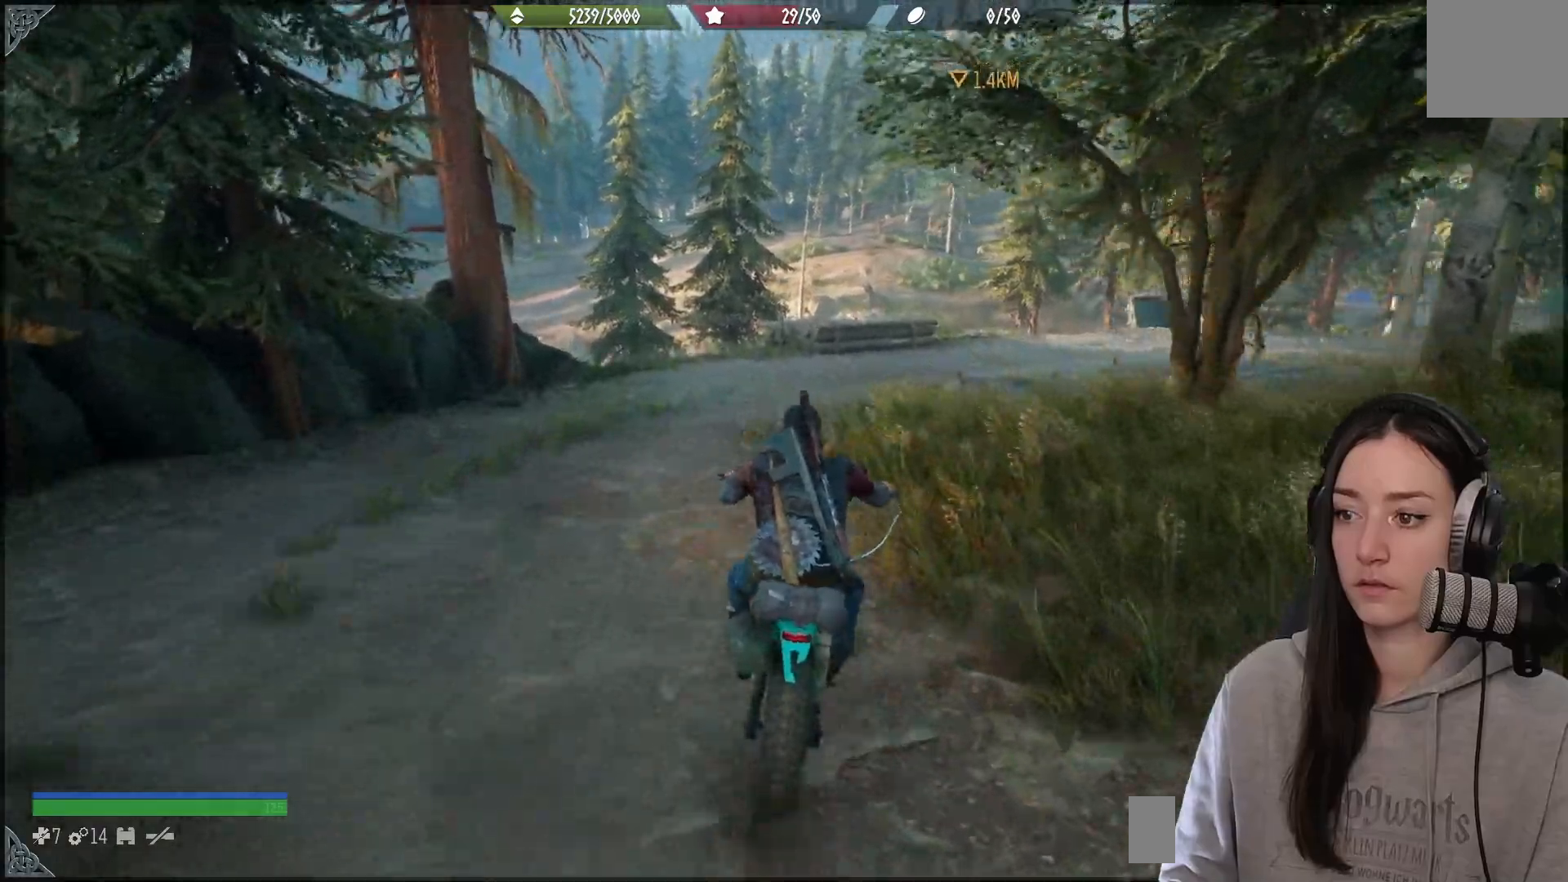
{"buttons": [], "left_stick": "center", "right_stick": "center", "events": [[133, "right_stick", "center"]]}
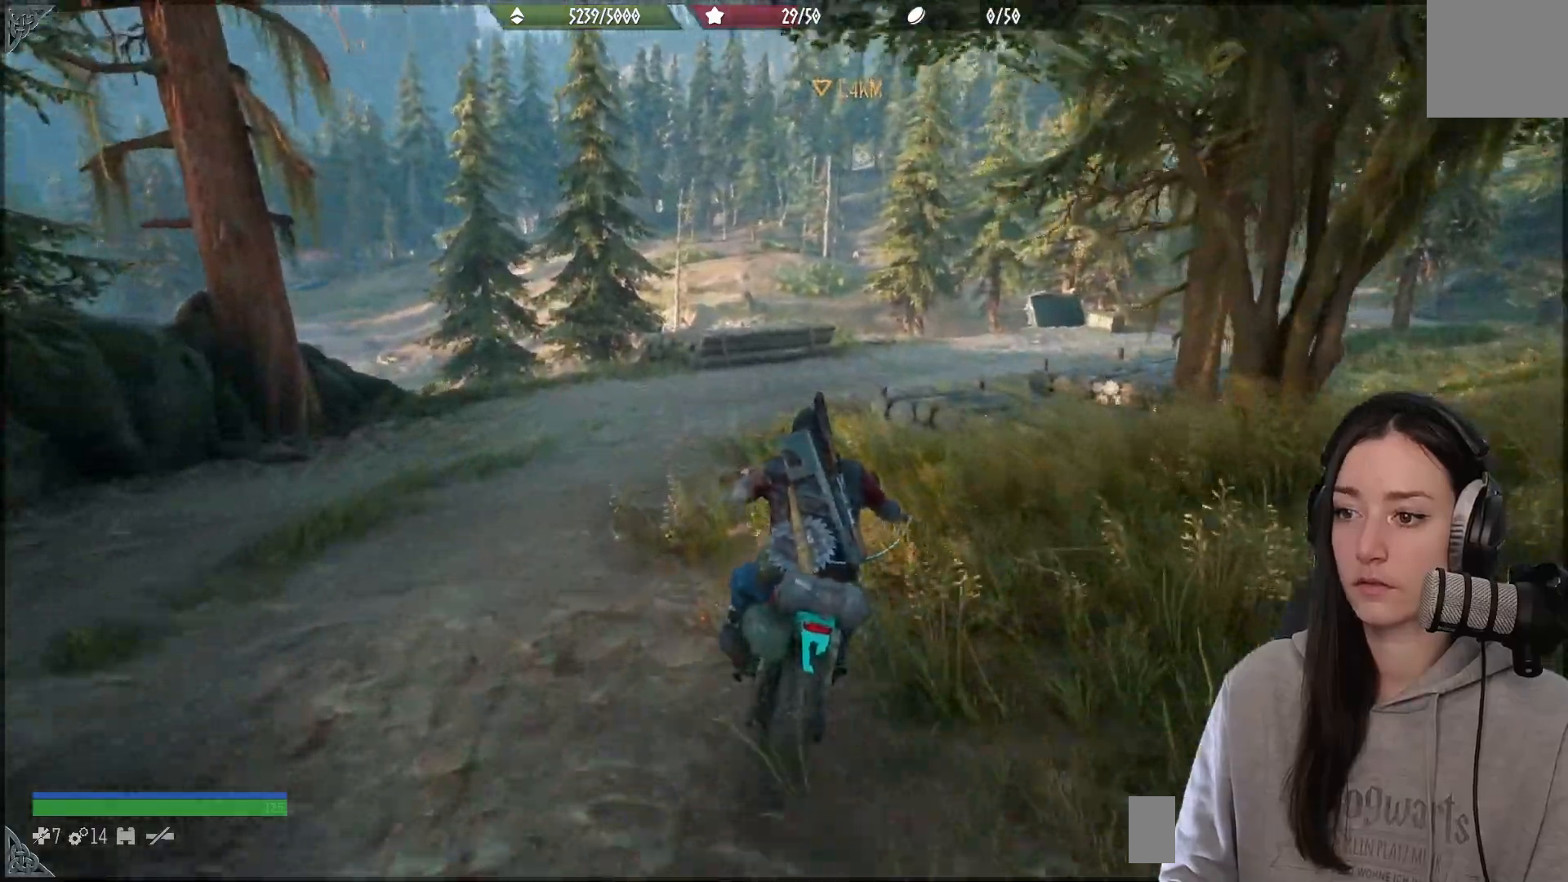
{"buttons": [], "left_stick": "center", "right_stick": "center", "events": [[150, "left_stick", "left"], [333, "left_stick", "center"]]}
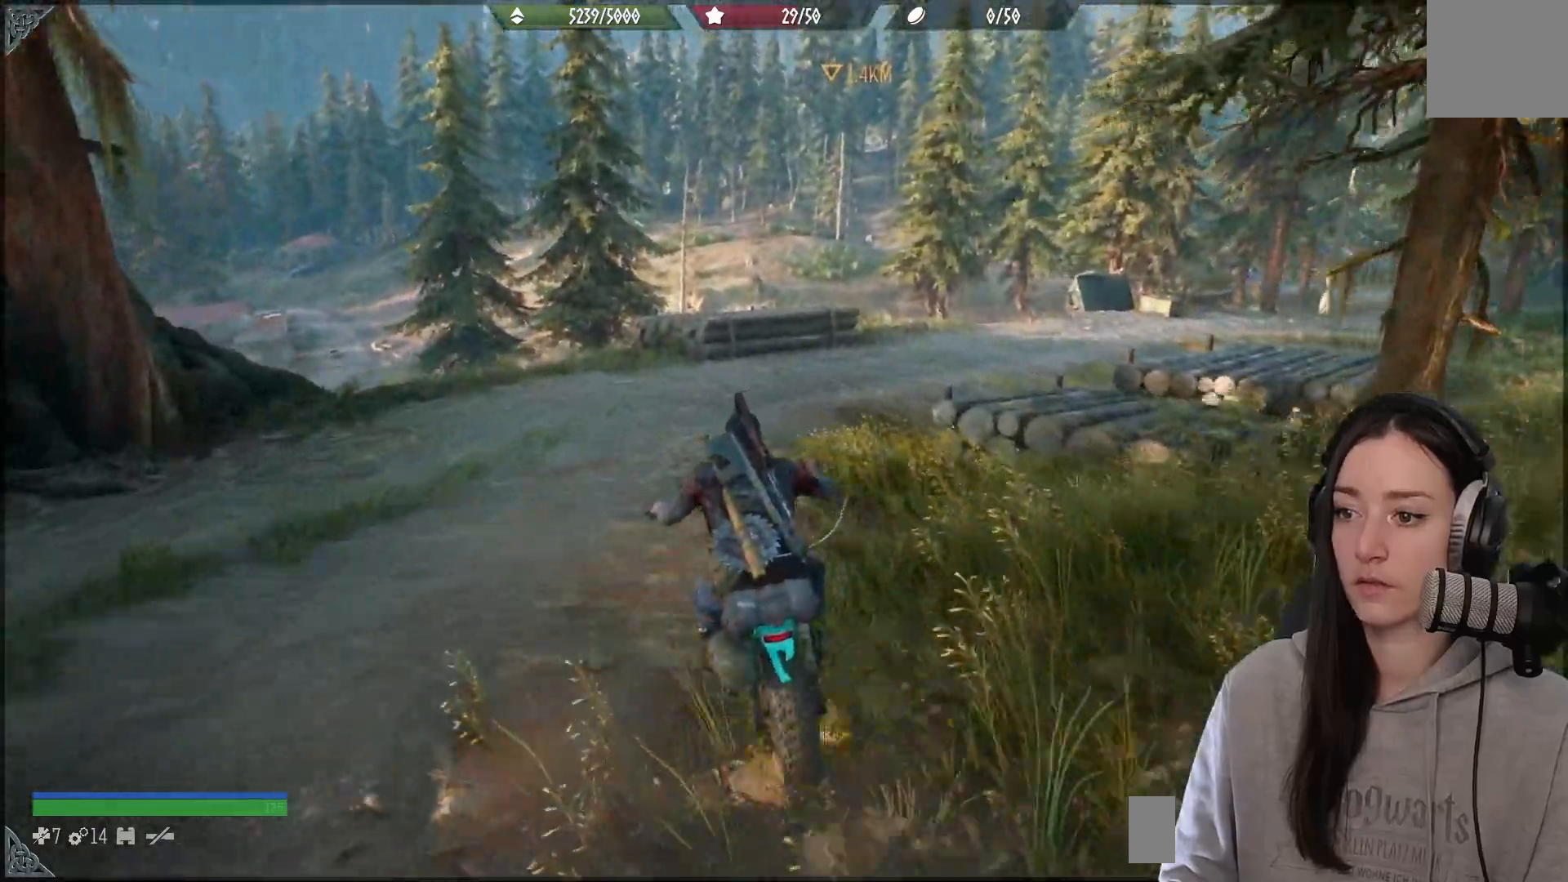
{"buttons": [], "left_stick": "right", "right_stick": "center", "events": [[183, "left_stick", "right"], [183, "right_stick", "right"], [367, "right_stick", "center"]]}
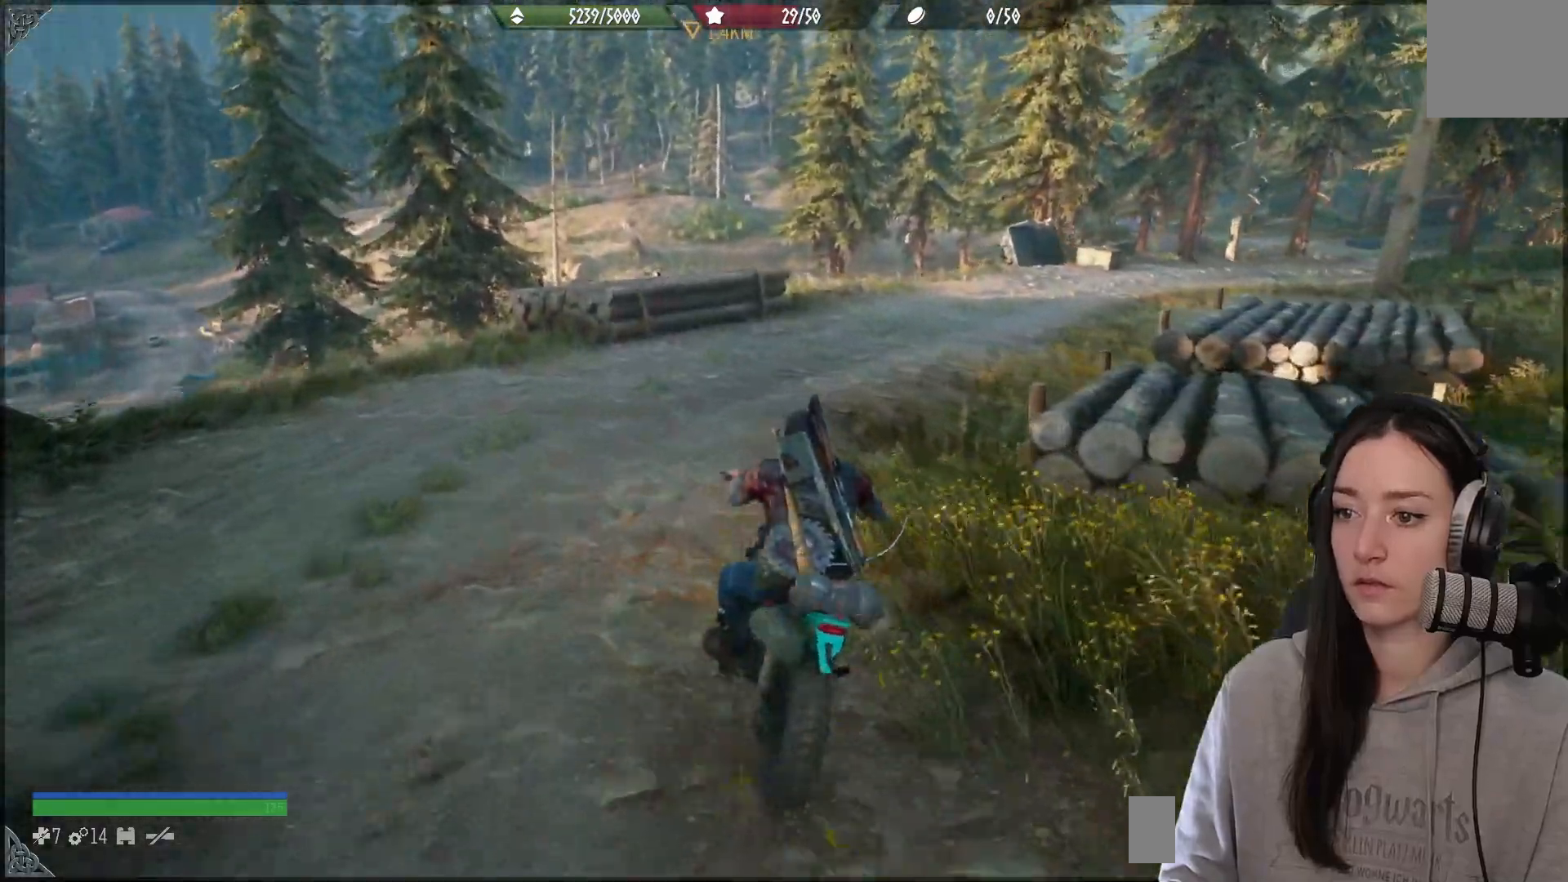
{"buttons": [], "left_stick": "center", "right_stick": "center", "events": [[17, "left_stick", "center"]]}
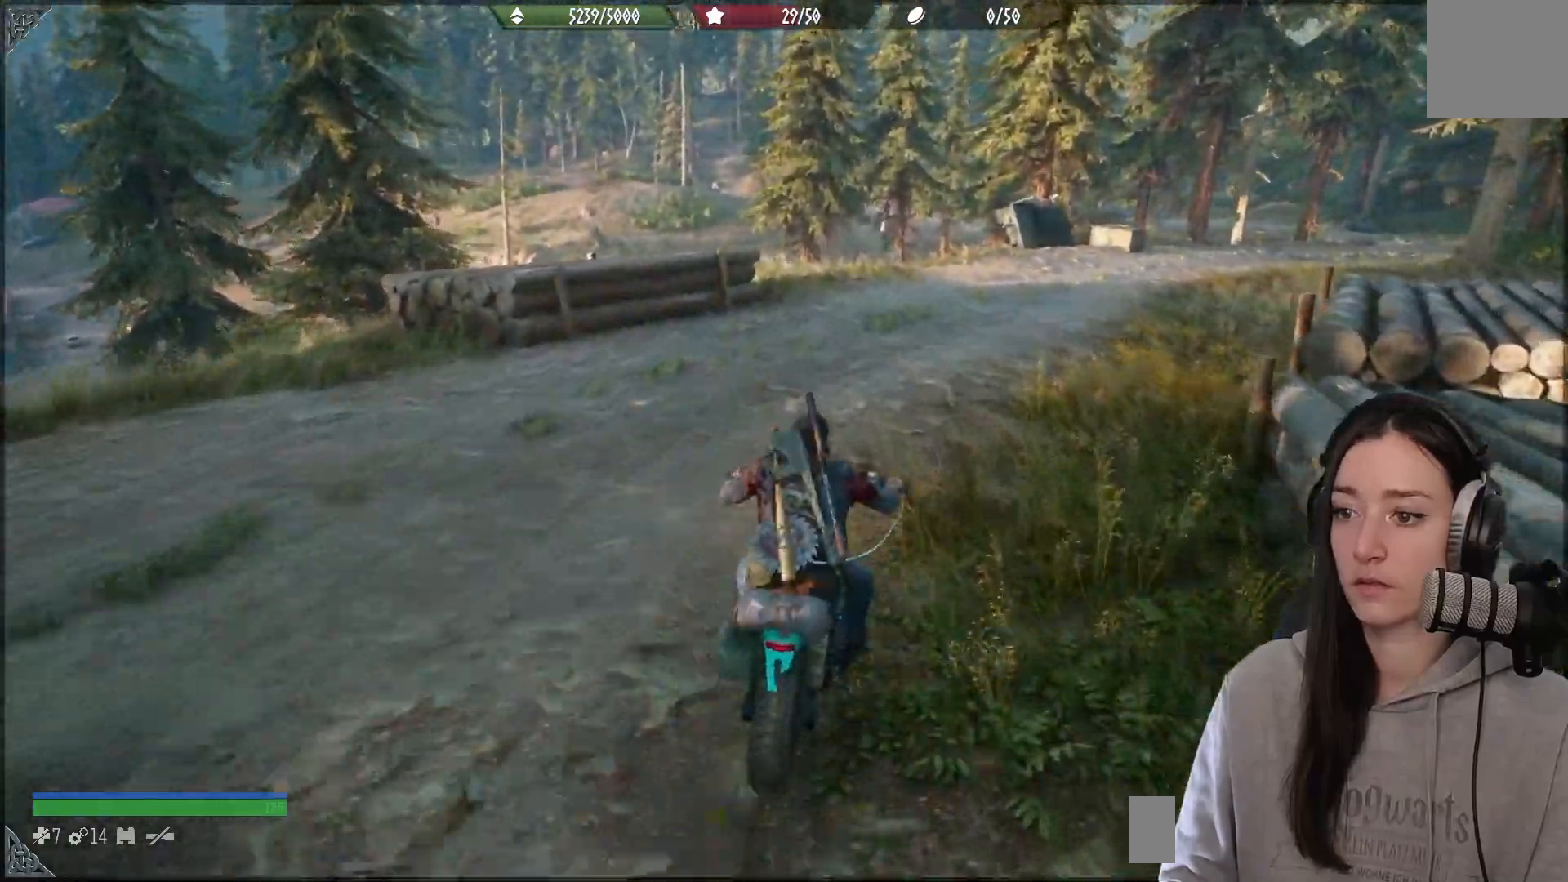
{"buttons": [], "left_stick": "right", "right_stick": "center", "events": [[167, "left_stick", "right"]]}
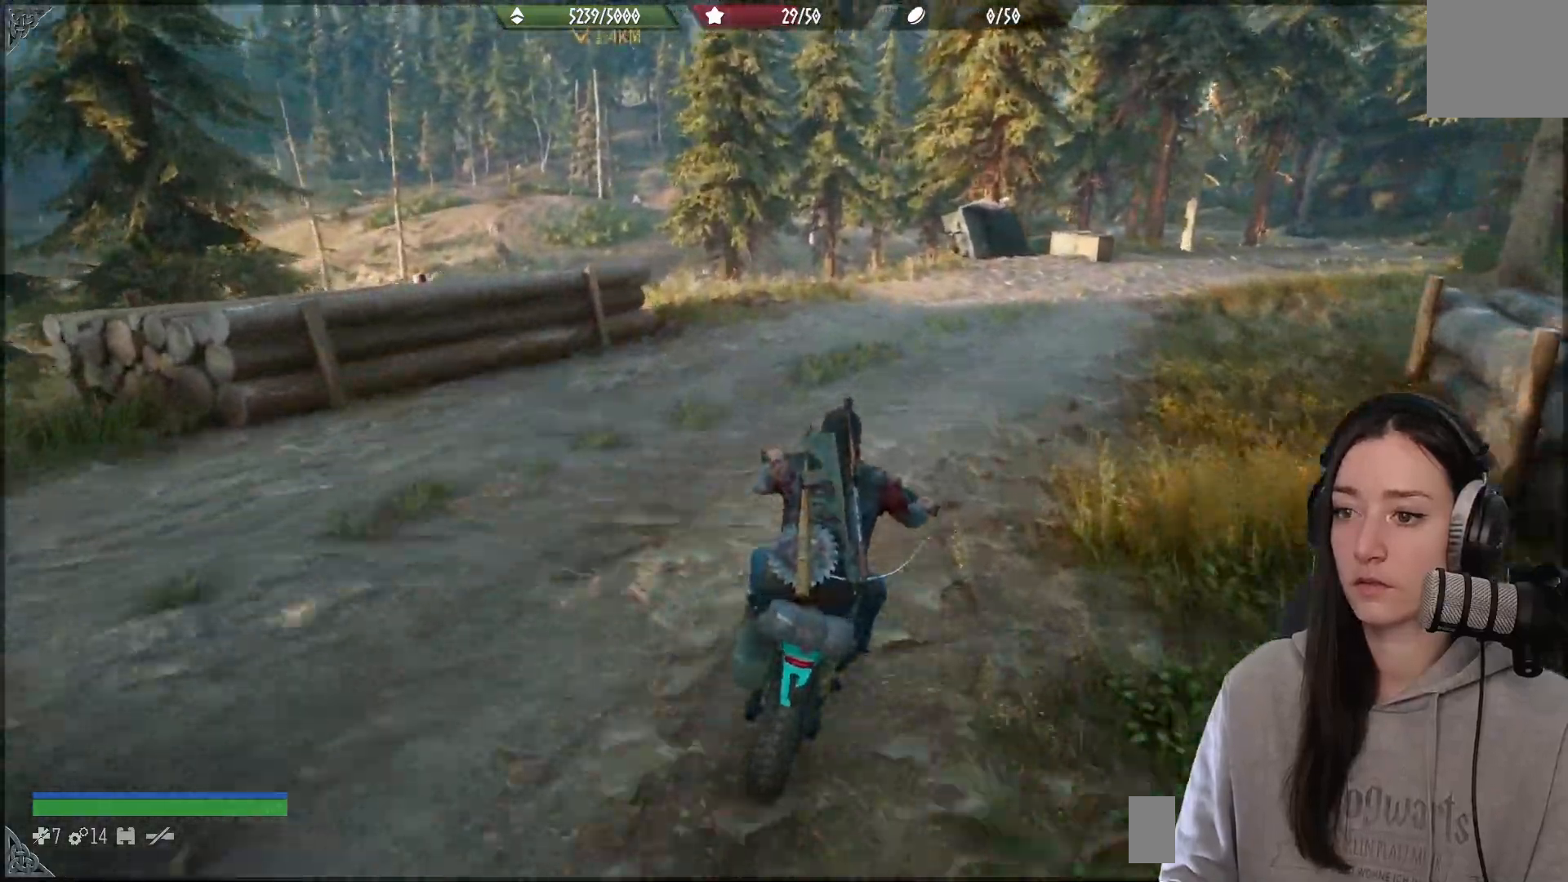
{"buttons": [], "left_stick": "right", "right_stick": "center", "events": []}
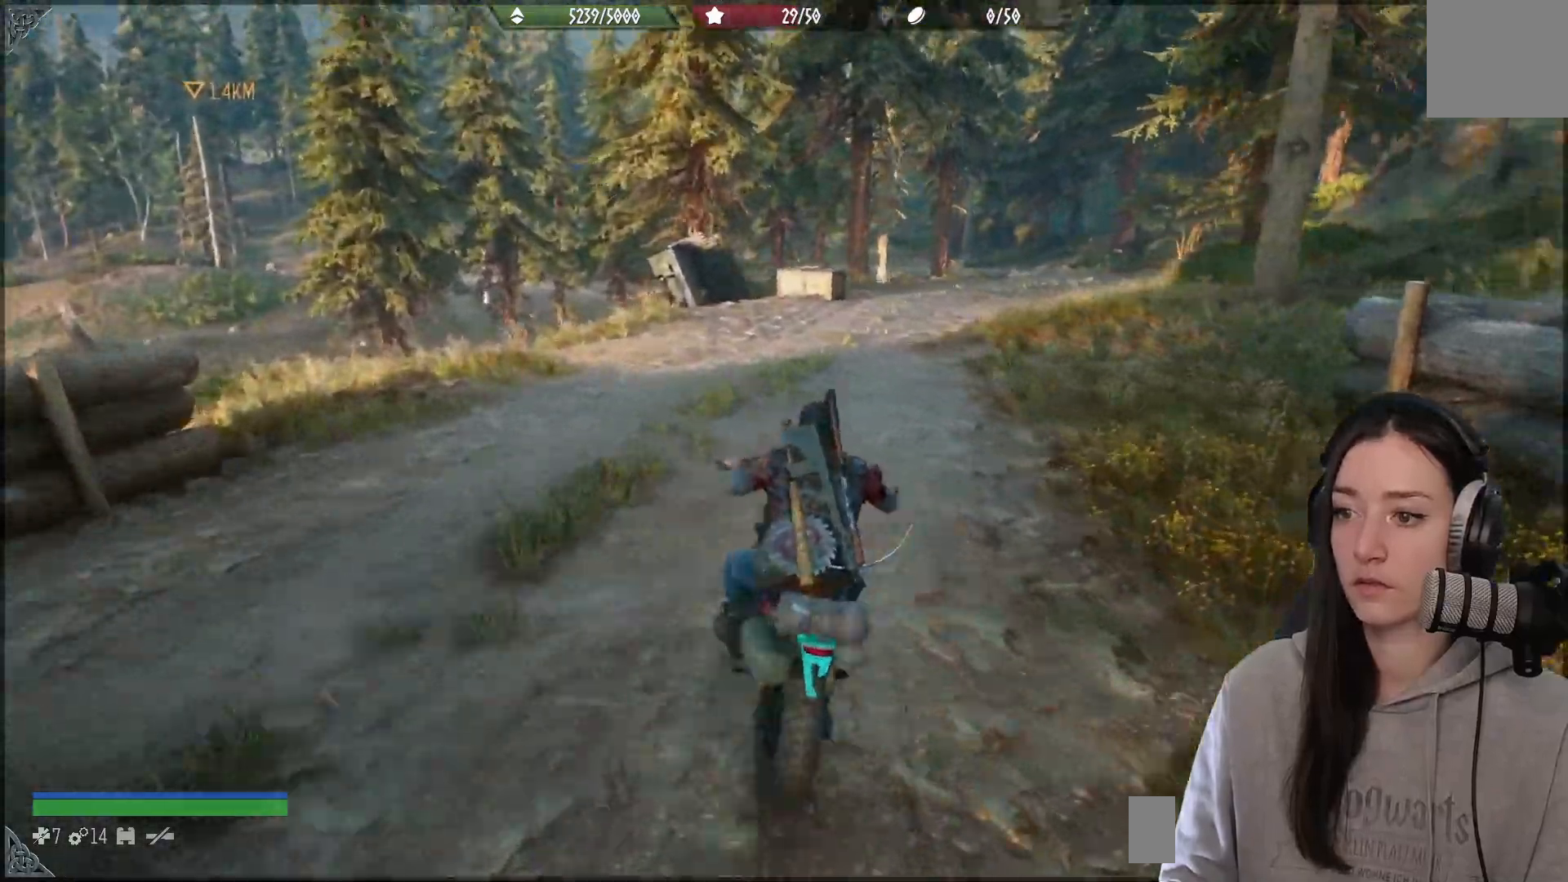
{"buttons": [], "left_stick": "right", "right_stick": "up-right", "events": [[467, "right_stick", "up-right"]]}
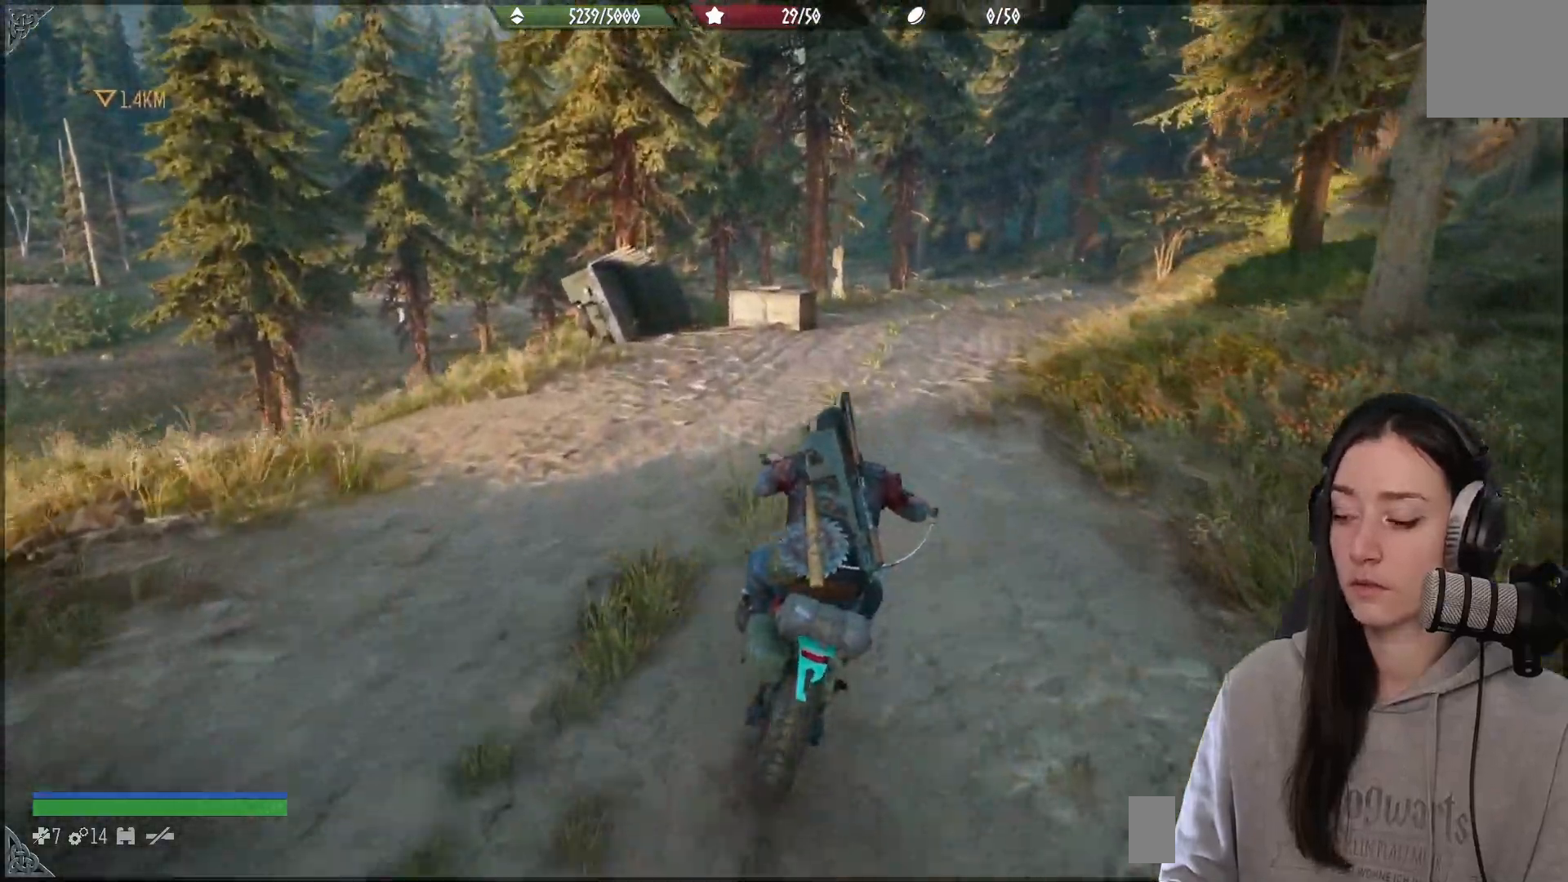
{"buttons": [], "left_stick": "center", "right_stick": "center", "events": [[100, "left_stick", "center"], [117, "right_stick", "center"], [167, "left_stick", "right"], [483, "left_stick", "center"]]}
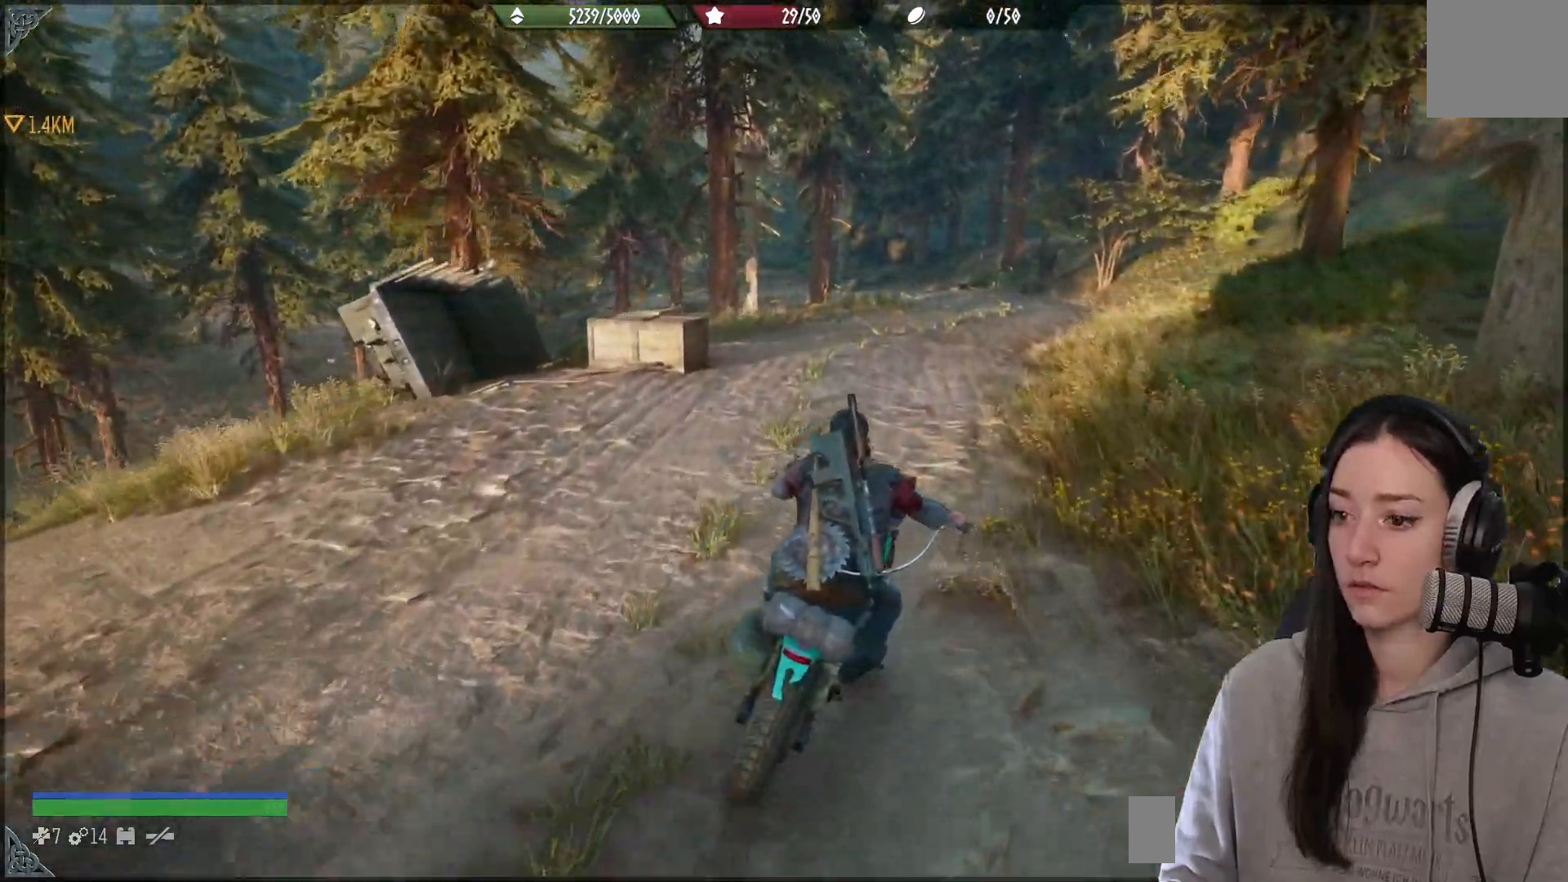
{"buttons": [], "left_stick": "right", "right_stick": "center", "events": [[267, "left_stick", "left"], [383, "left_stick", "center"], [483, "left_stick", "right"]]}
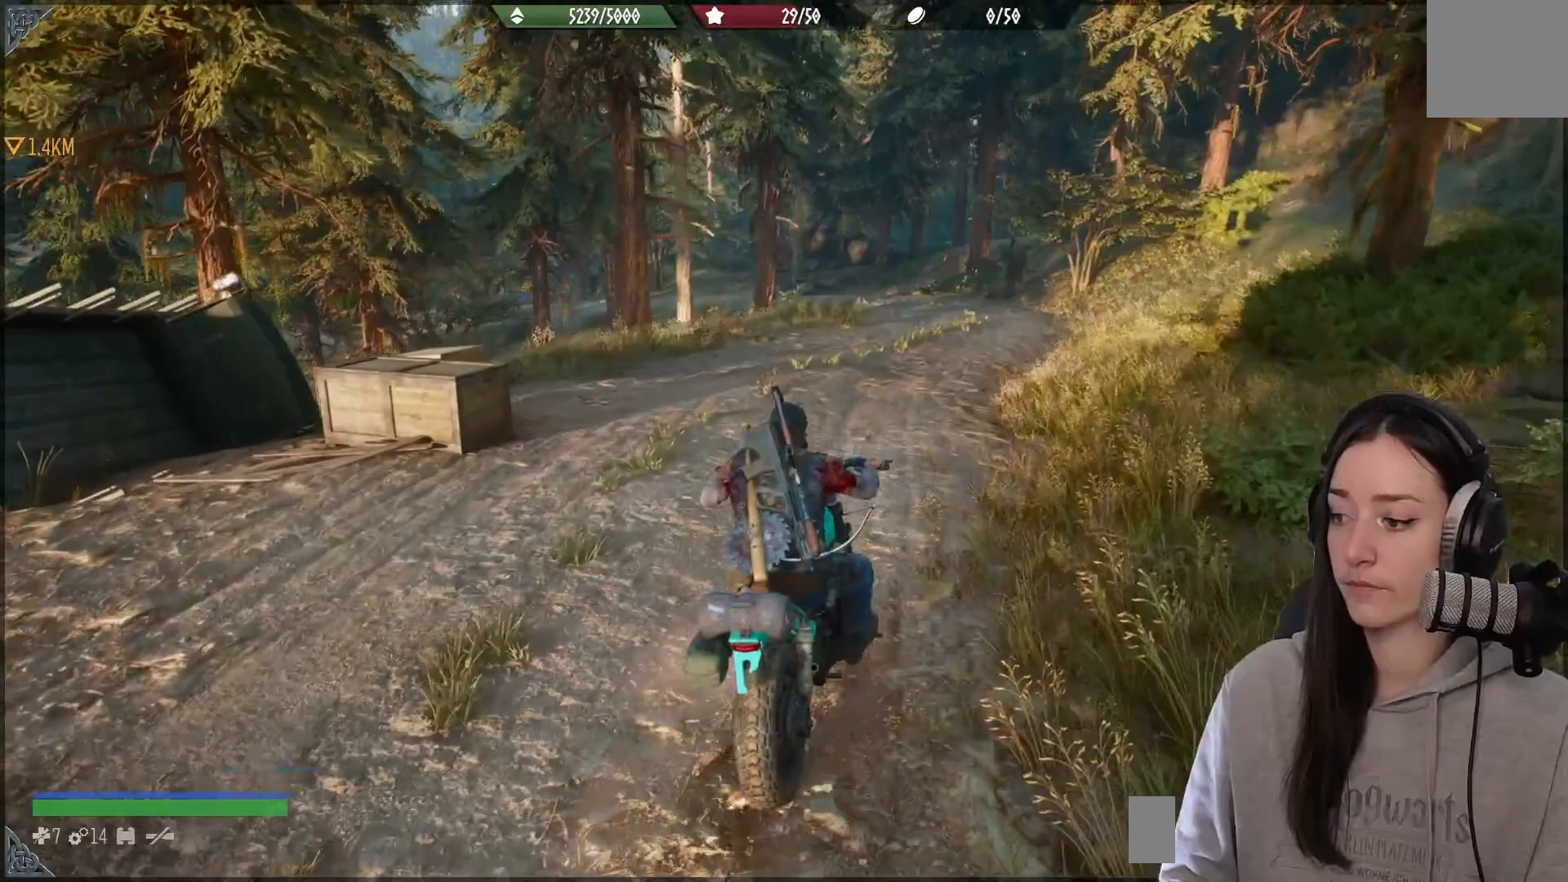
{"buttons": [], "left_stick": "center", "right_stick": "center", "events": [[133, "left_stick", "center"], [300, "right_stick", "up"], [417, "right_stick", "center"]]}
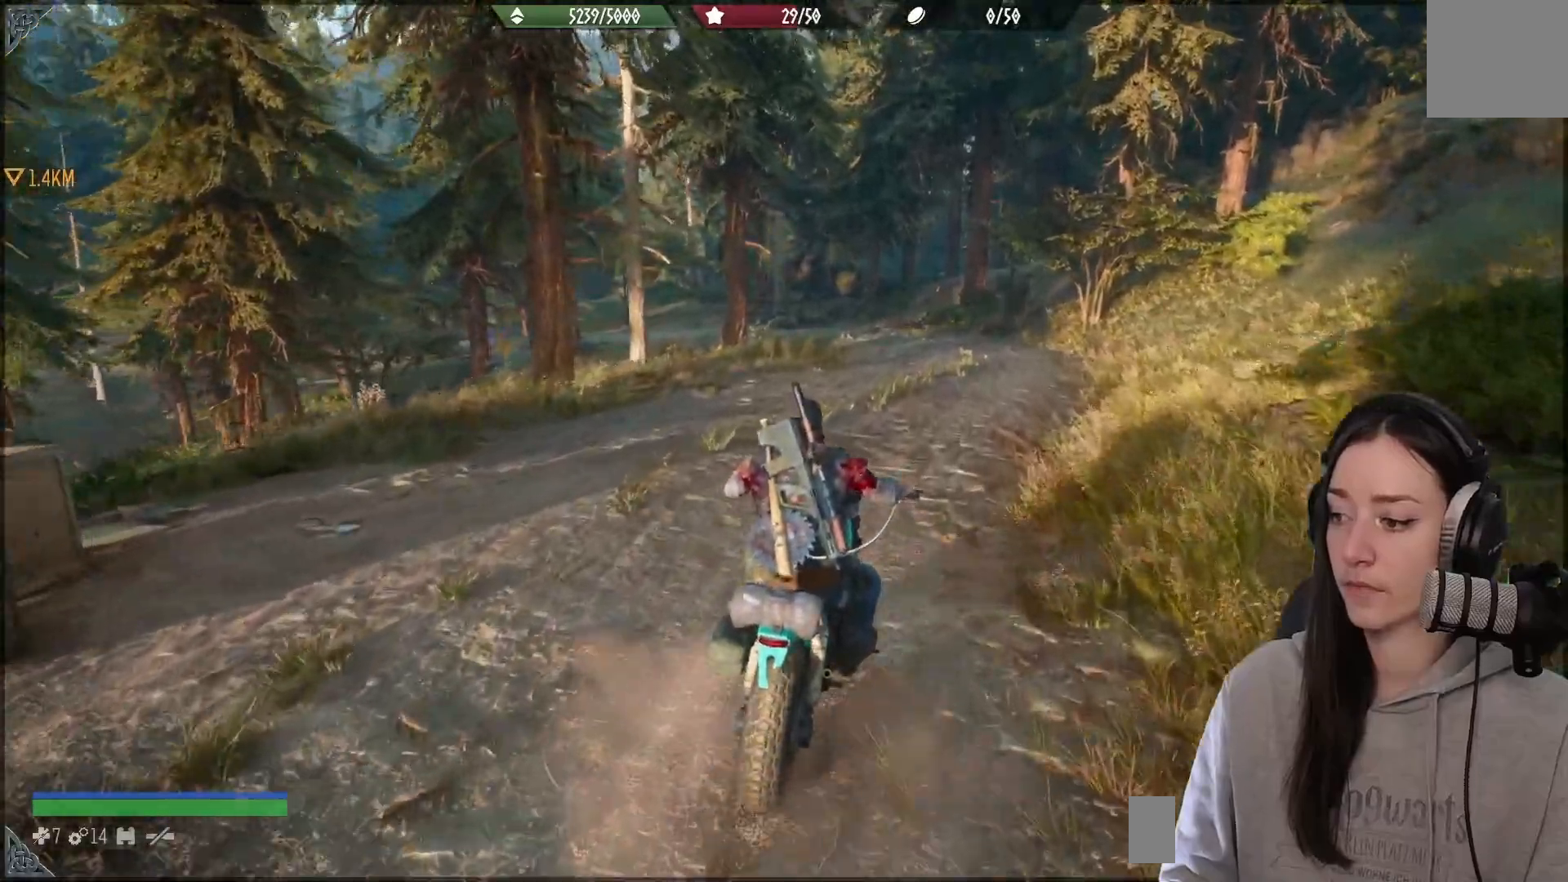
{"buttons": [], "left_stick": "center", "right_stick": "center", "events": [[300, "L2", "down"], [483, "L2", "up"]]}
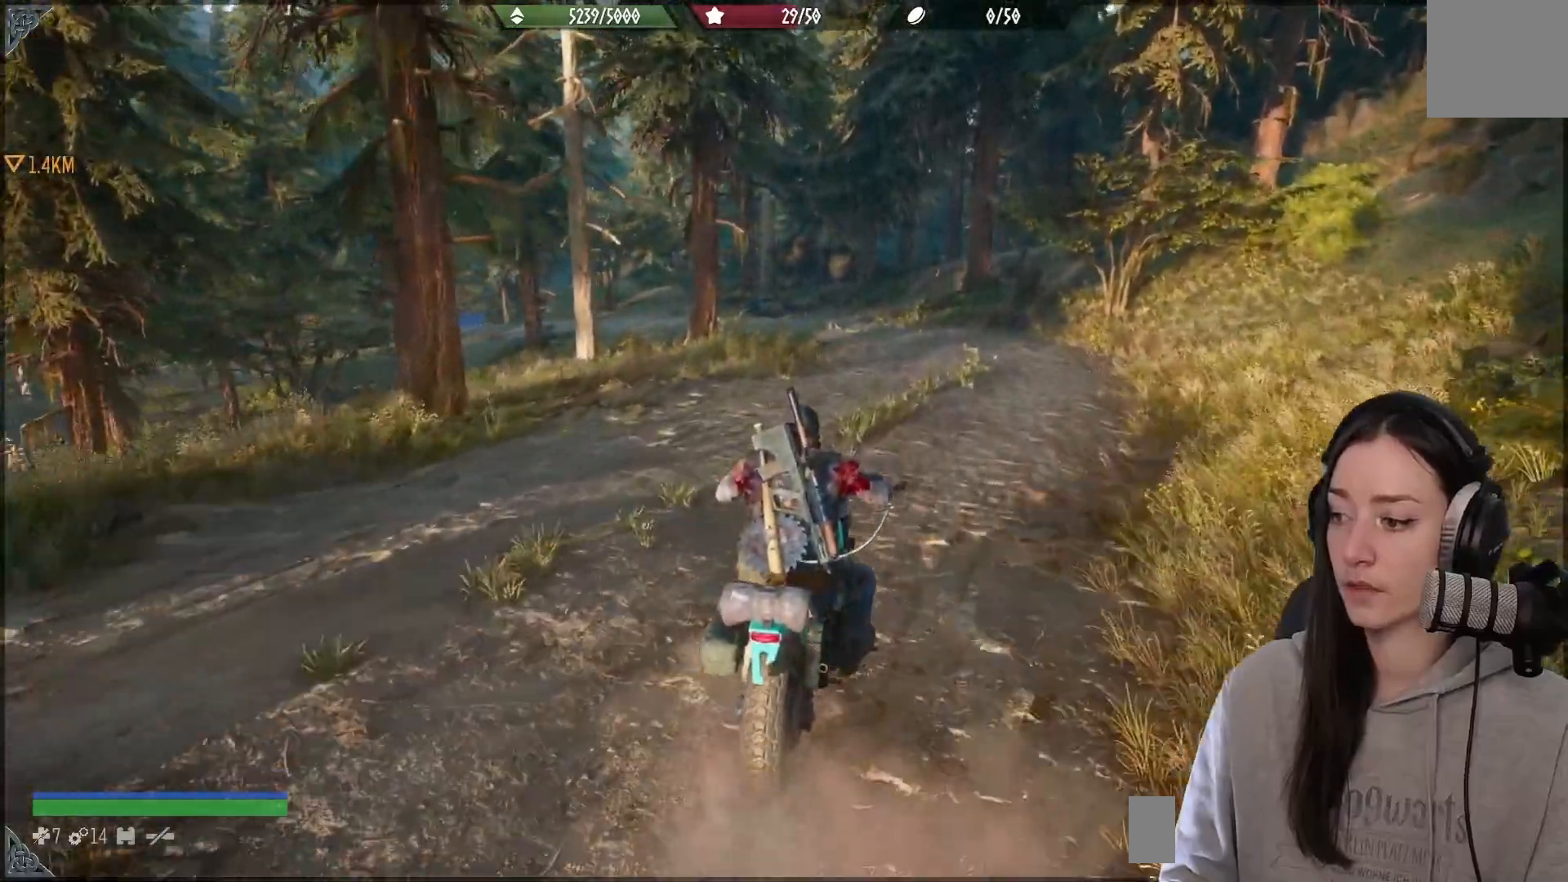
{"buttons": ["R2"], "left_stick": "center", "right_stick": "center", "events": [[33, "L2", "down"], [183, "left_stick", "right"], [200, "L2", "up"], [350, "left_stick", "center"], [417, "R2", "down"]]}
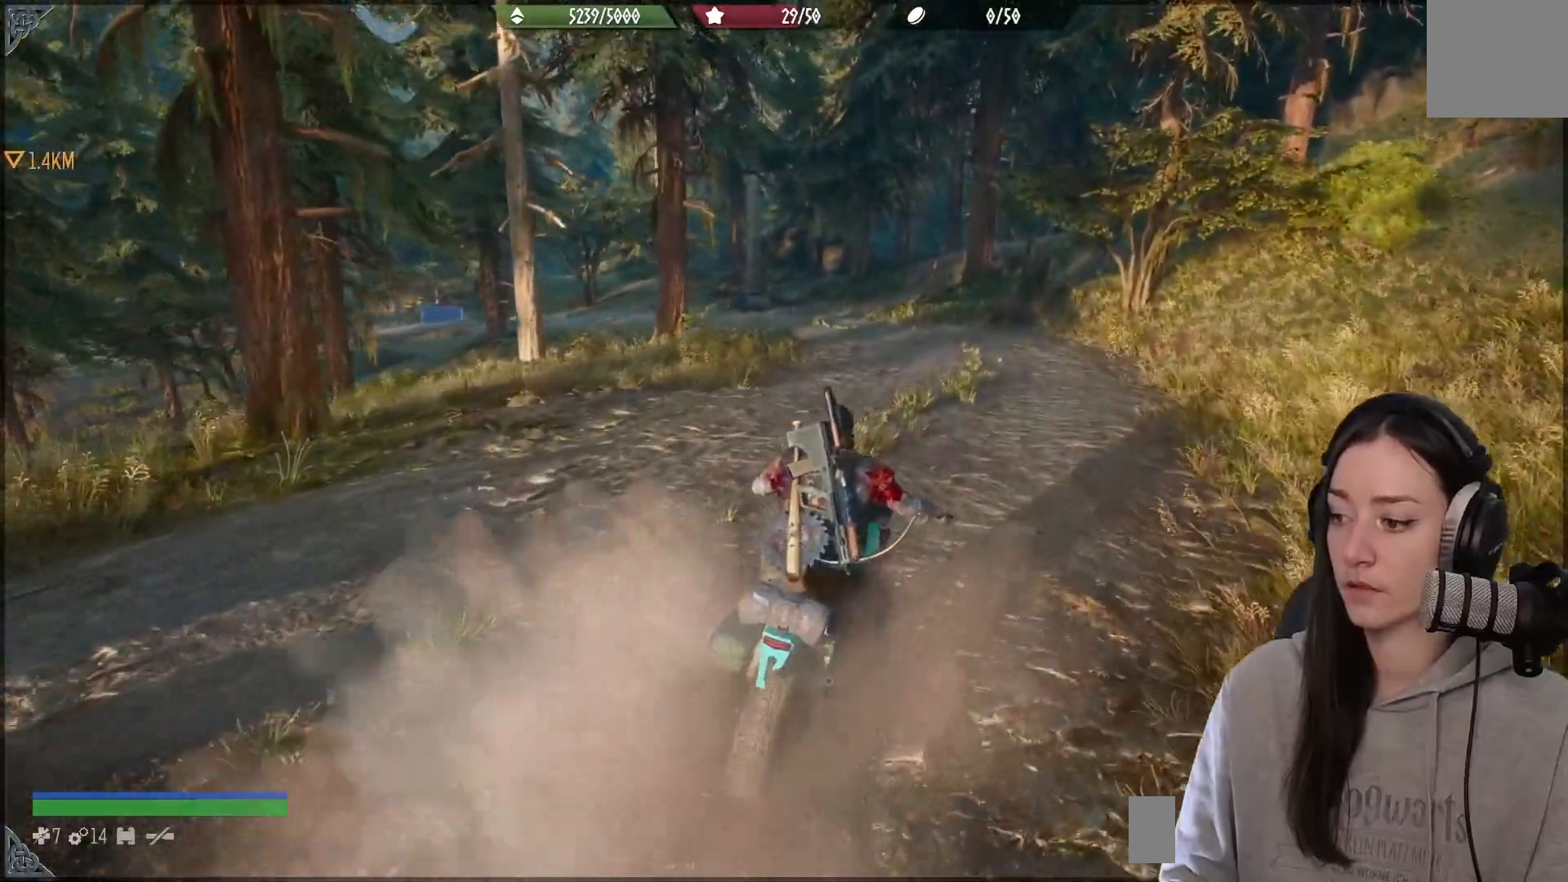
{"buttons": [], "left_stick": "center", "right_stick": "center", "events": [[83, "R2", "up"]]}
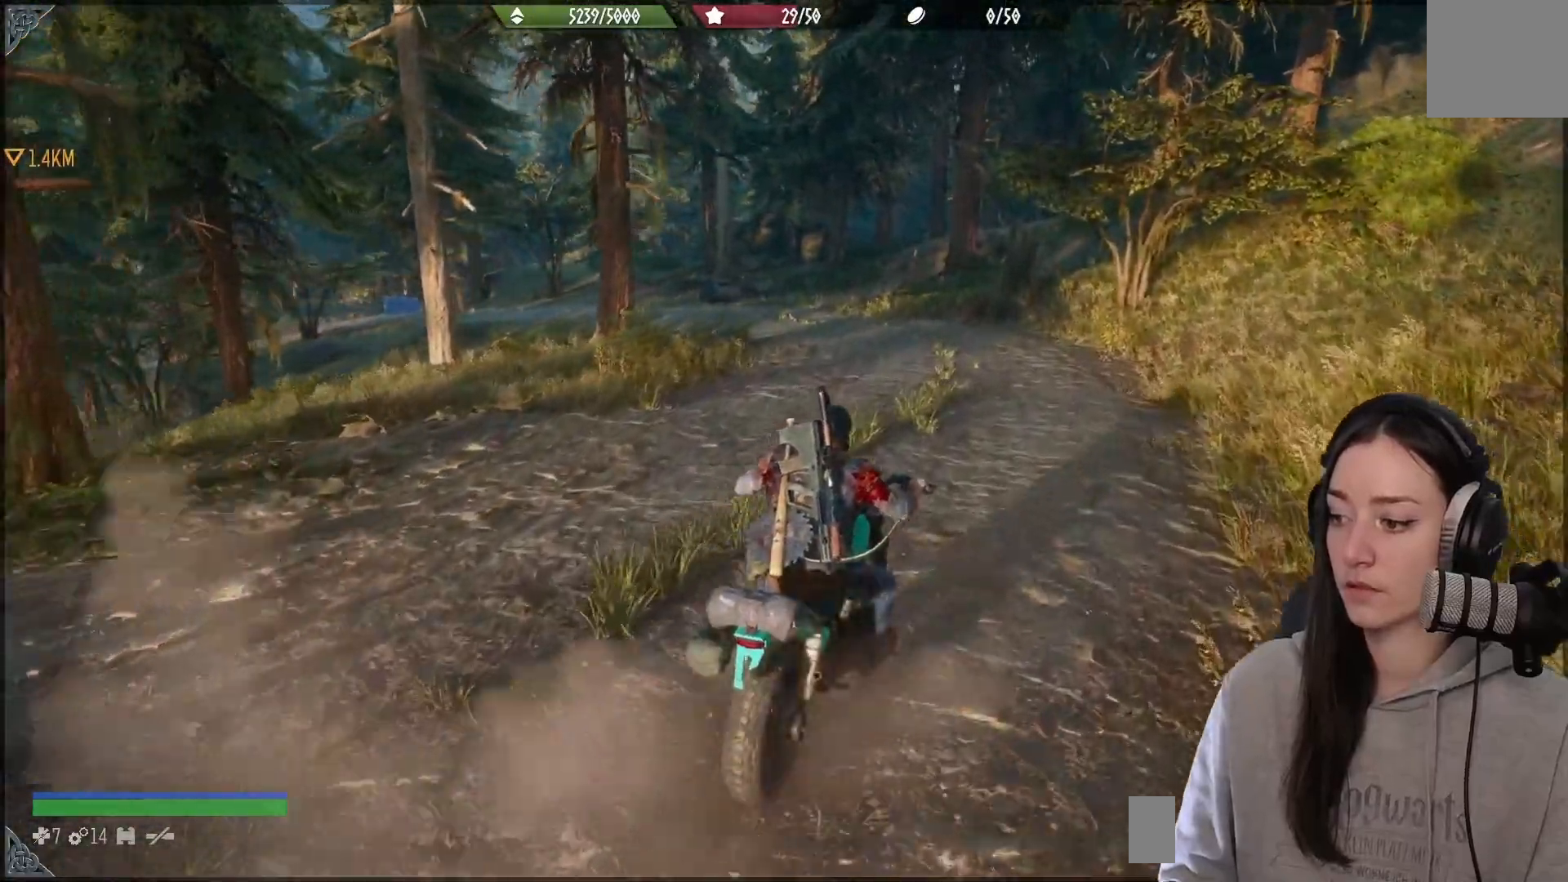
{"buttons": ["L2"], "left_stick": "center", "right_stick": "center", "events": [[333, "L2", "down"]]}